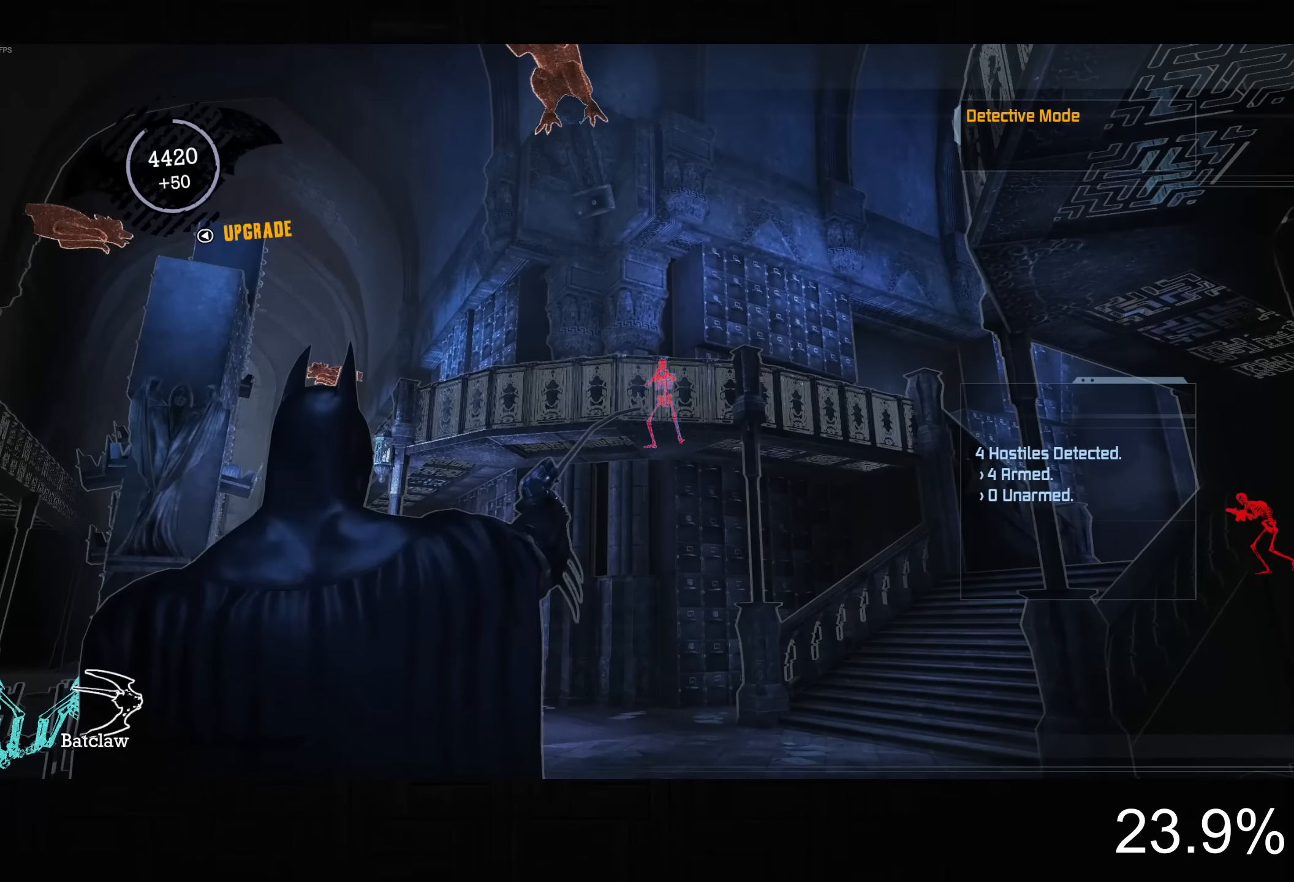
Gameplay with a controller (PlayStation layout); each line is a JSON object with the inputs held at the frame after it. "button_events" lists button changes between this image and that frame as [ms after this image, input, new state], when the widget could be followed in between (sticks are given only as held states).
{"buttons": ["L2"], "left_stick": "center", "right_stick": "down-left", "button_events": []}
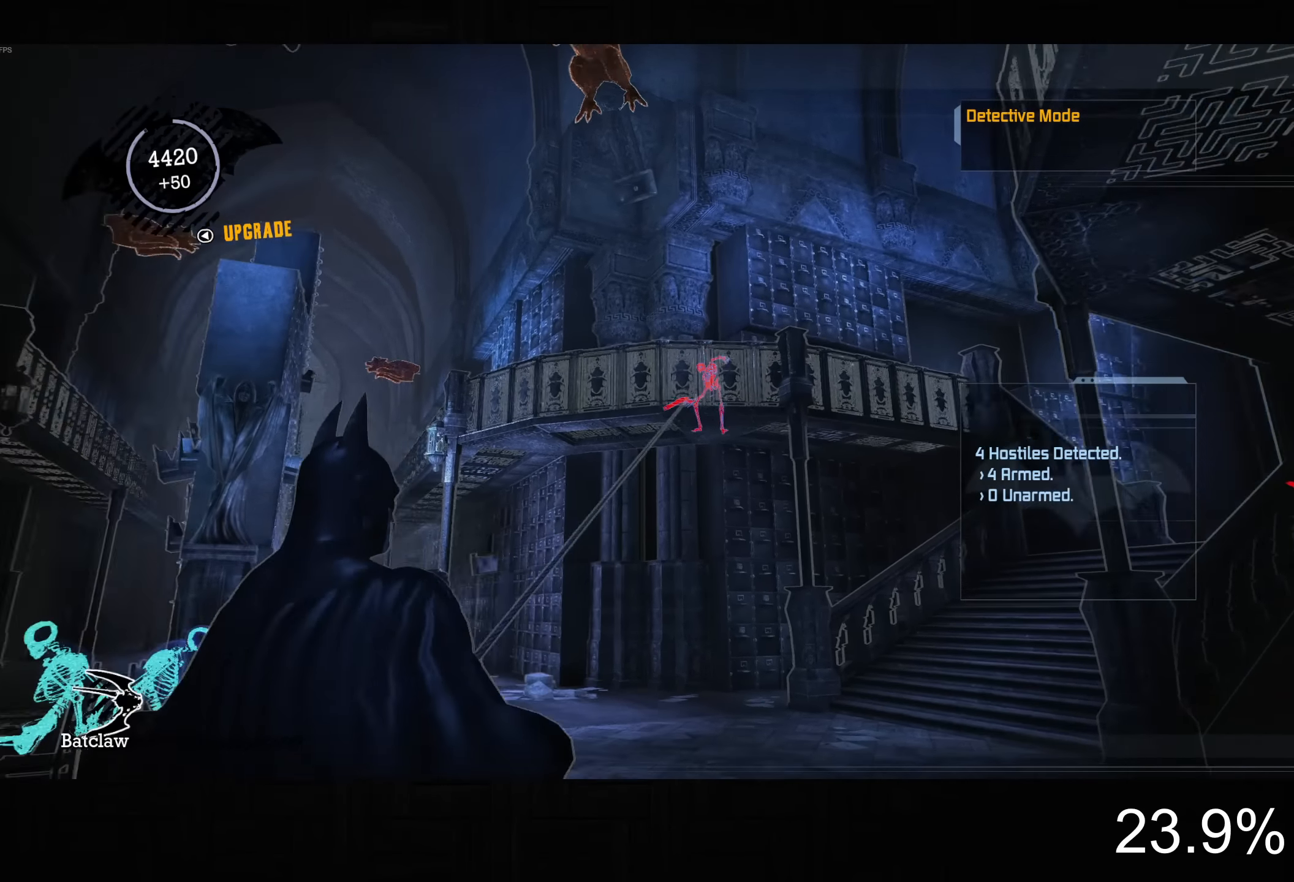
{"buttons": [], "left_stick": "down-left", "right_stick": "center", "button_events": [[117, "L2", "up"]]}
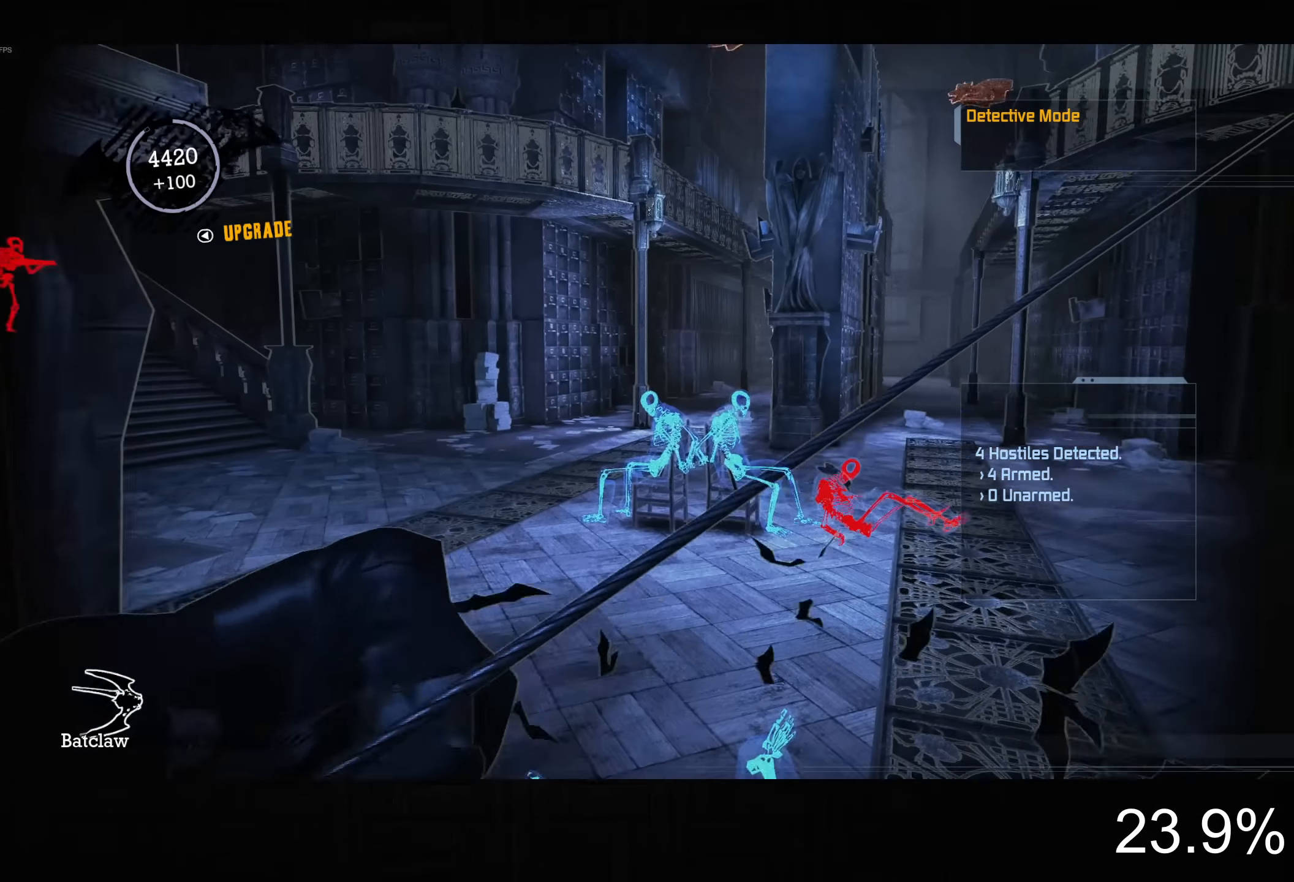
{"buttons": ["CROSS"], "left_stick": "down-left", "right_stick": "down-right", "button_events": [[167, "CROSS", "down"]]}
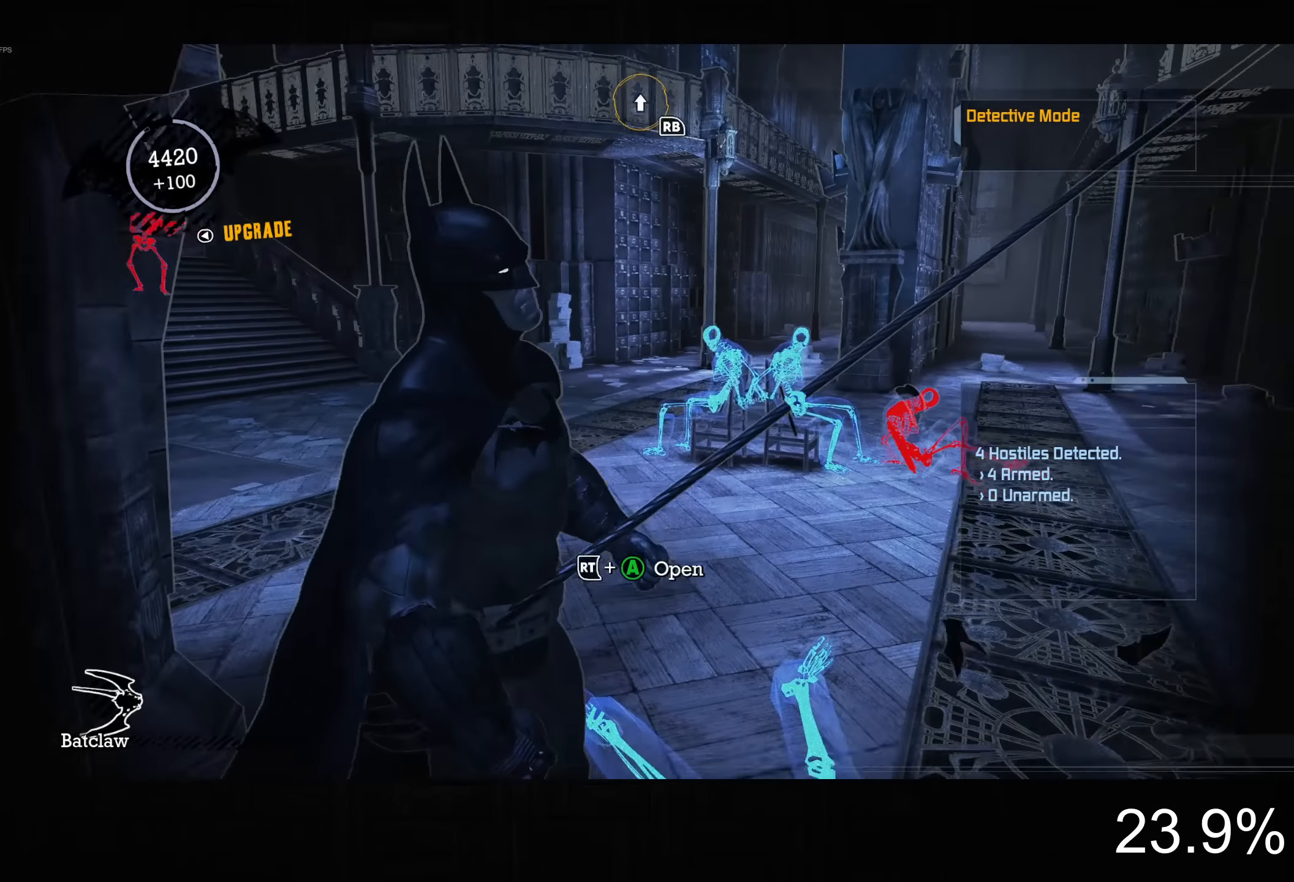
{"buttons": ["CROSS"], "left_stick": "down-left", "right_stick": "down-right", "button_events": []}
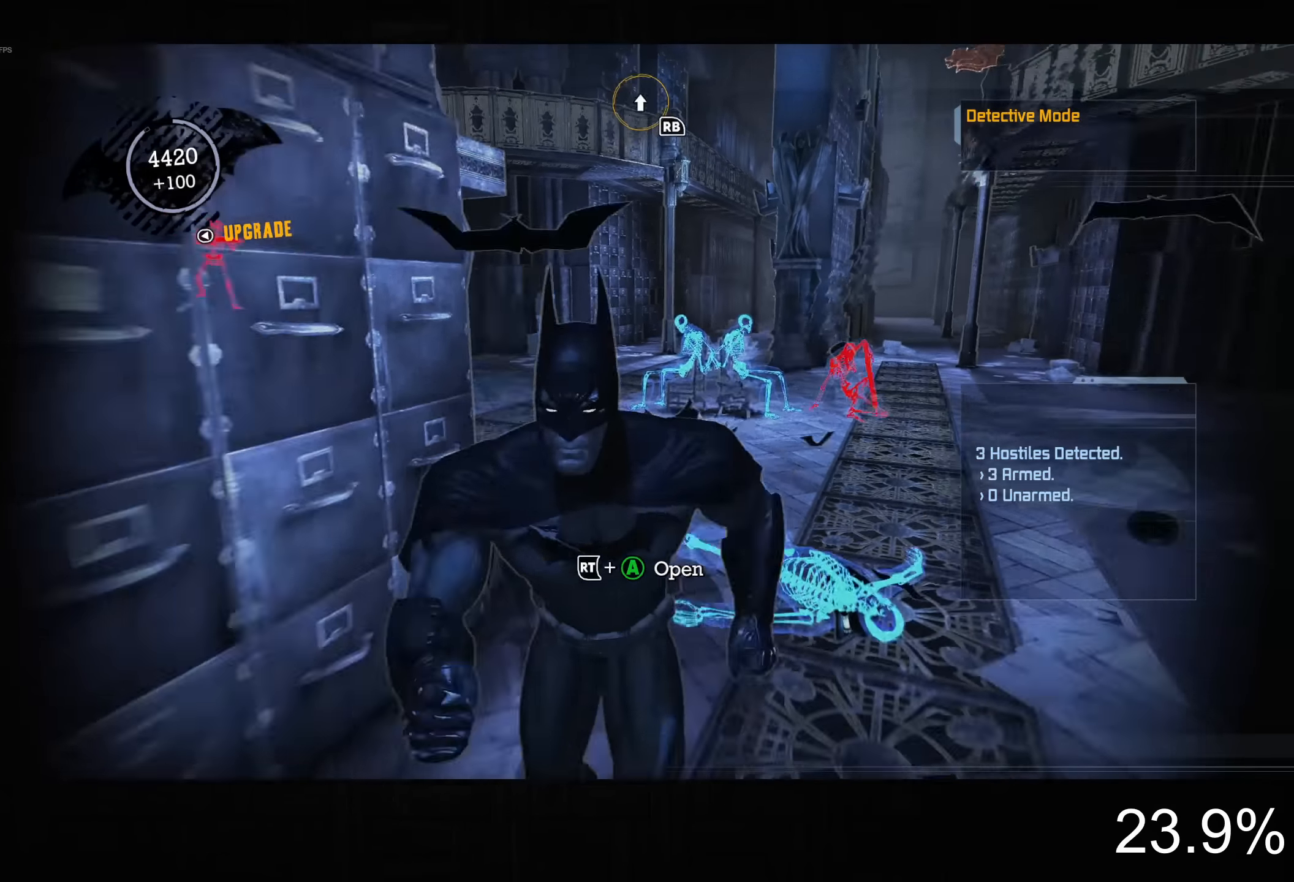
{"buttons": ["CROSS"], "left_stick": "up", "right_stick": "center", "button_events": []}
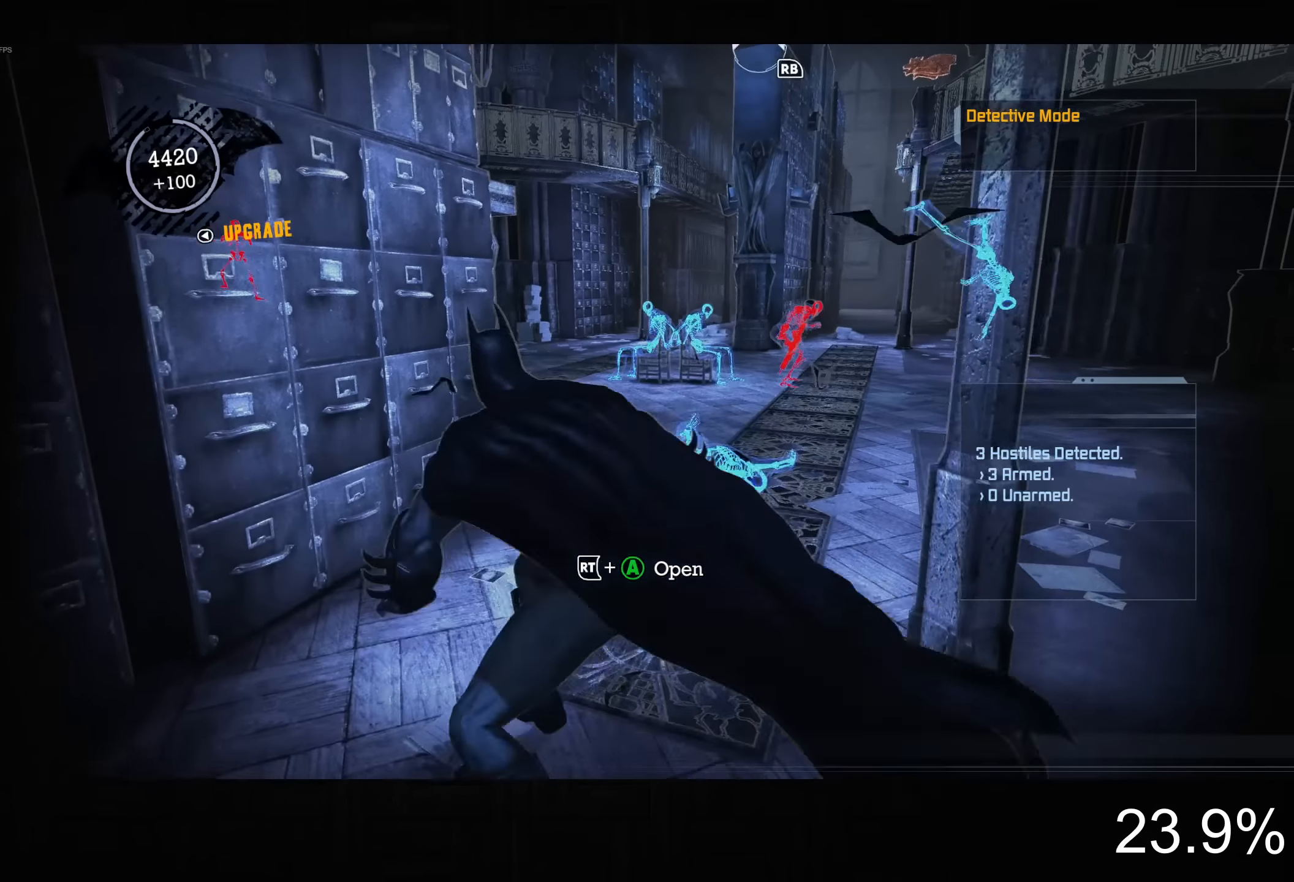
{"buttons": ["CROSS"], "left_stick": "up-right", "right_stick": "center", "button_events": []}
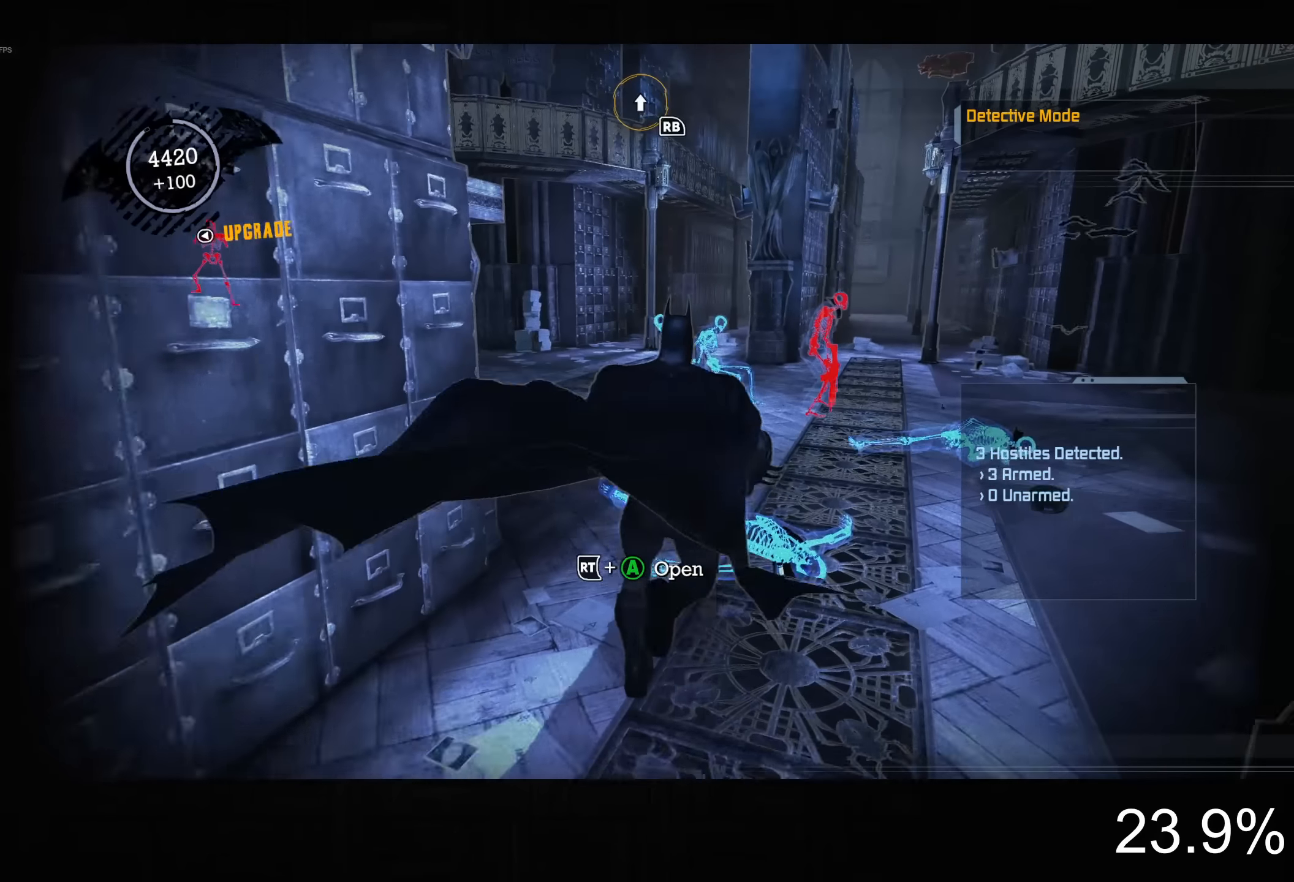
{"buttons": [], "left_stick": "up-right", "right_stick": "down-left", "button_events": [[150, "SQUARE", "down"], [434, "SQUARE", "up"], [450, "CROSS", "up"]]}
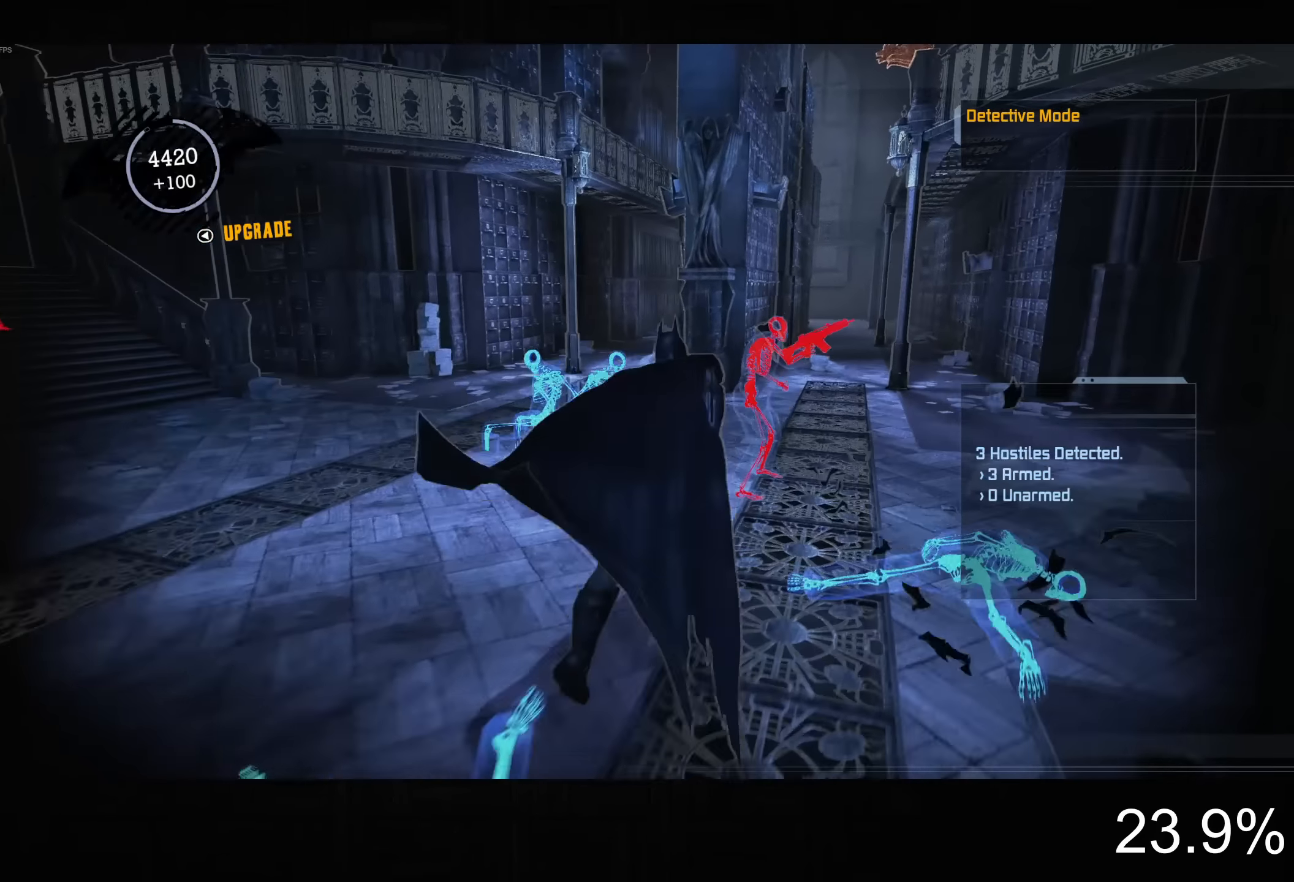
{"buttons": ["R2"], "left_stick": "up-right", "right_stick": "center", "button_events": [[334, "R2", "down"], [384, "TRIANGLE", "down"], [484, "TRIANGLE", "up"]]}
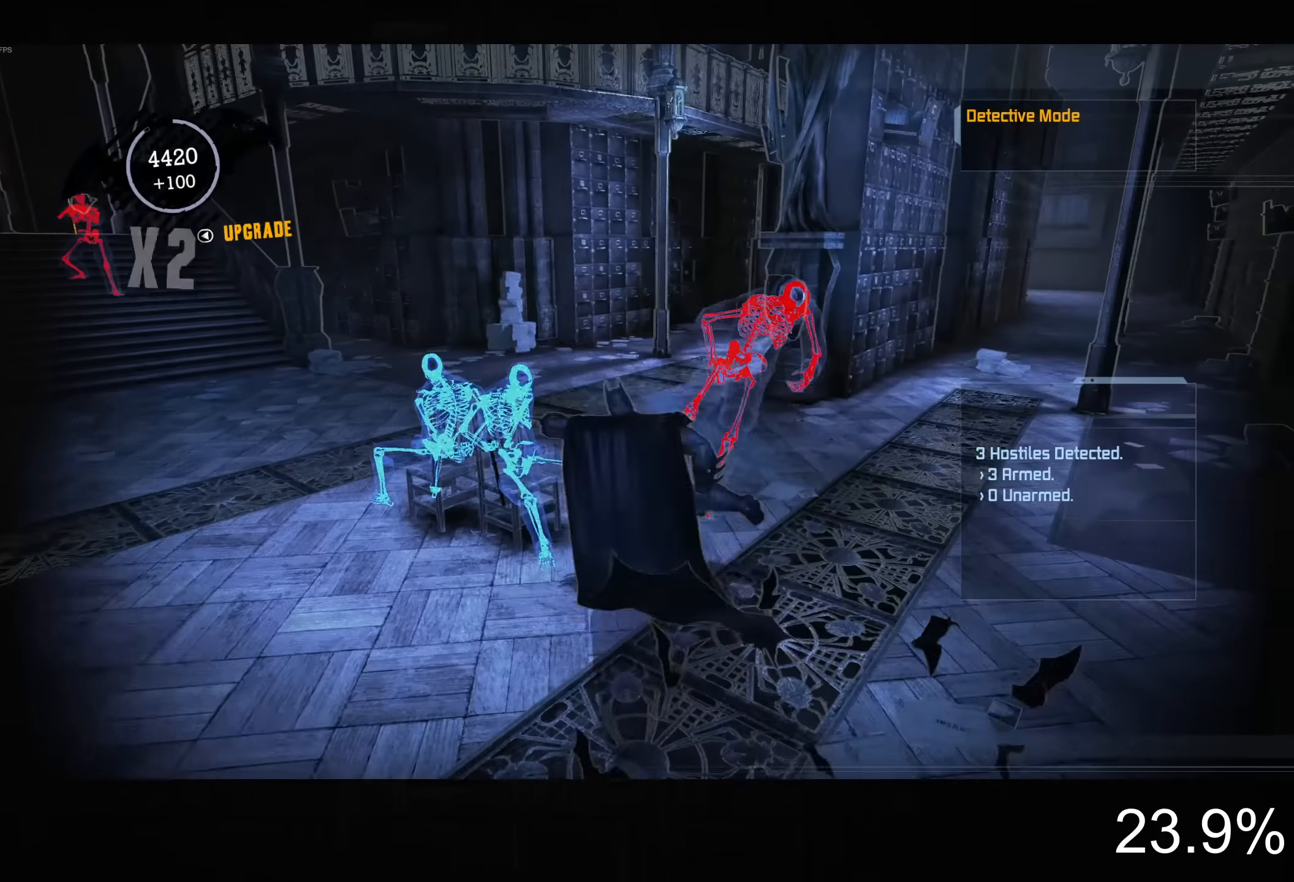
{"buttons": [], "left_stick": "up-right", "right_stick": "left", "button_events": [[50, "TRIANGLE", "down"], [150, "TRIANGLE", "up"], [350, "R2", "up"]]}
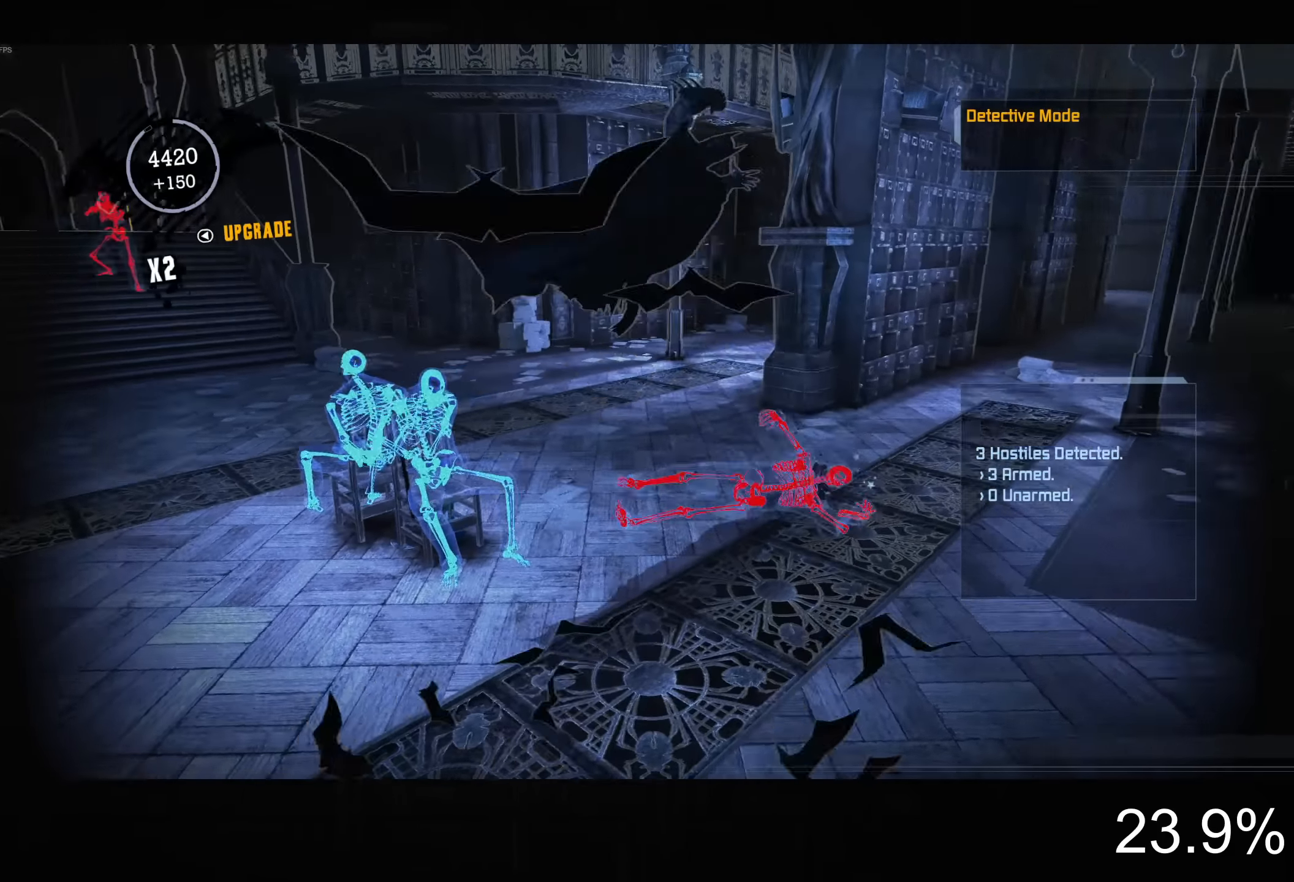
{"buttons": [], "left_stick": "center", "right_stick": "center", "button_events": []}
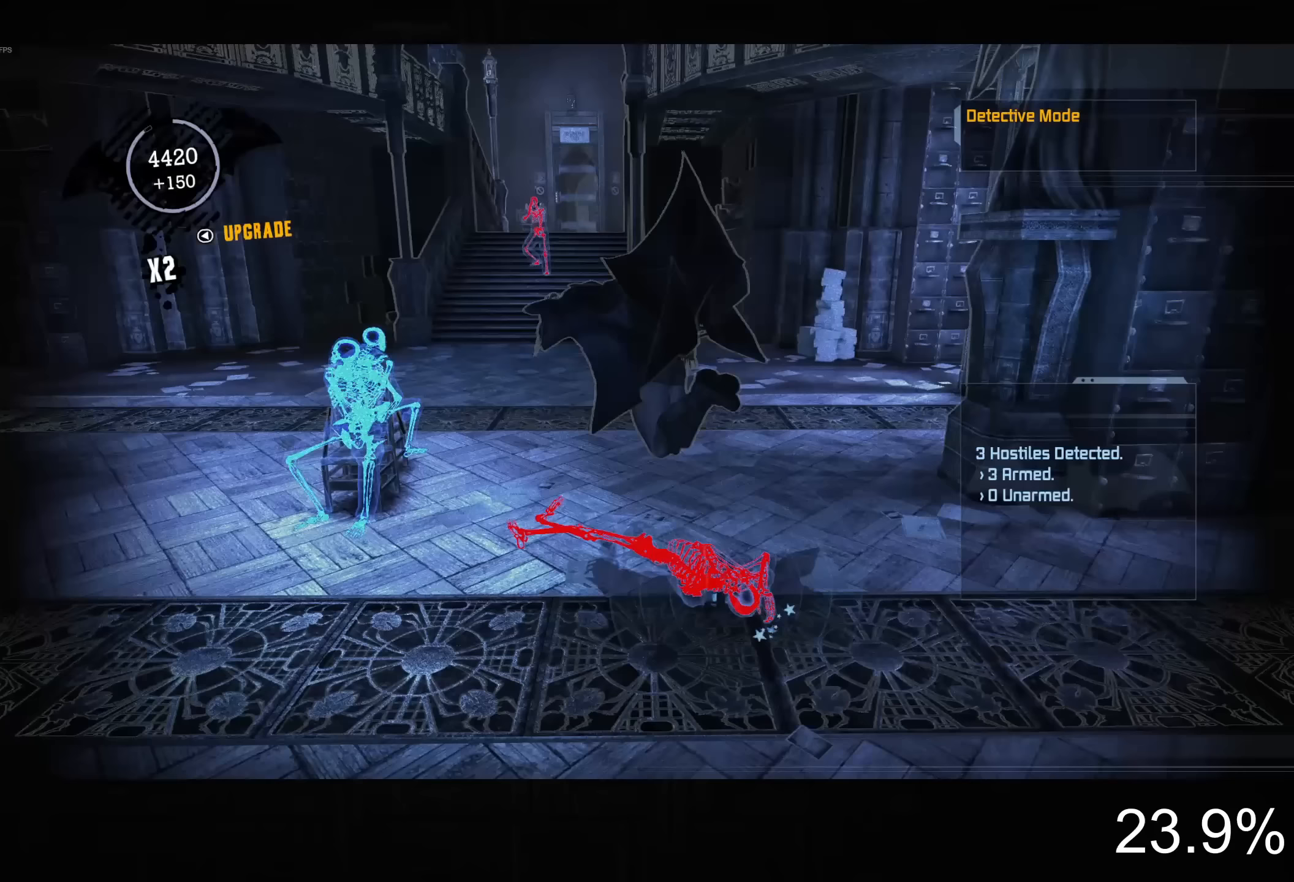
{"buttons": [], "left_stick": "up", "right_stick": "center", "button_events": []}
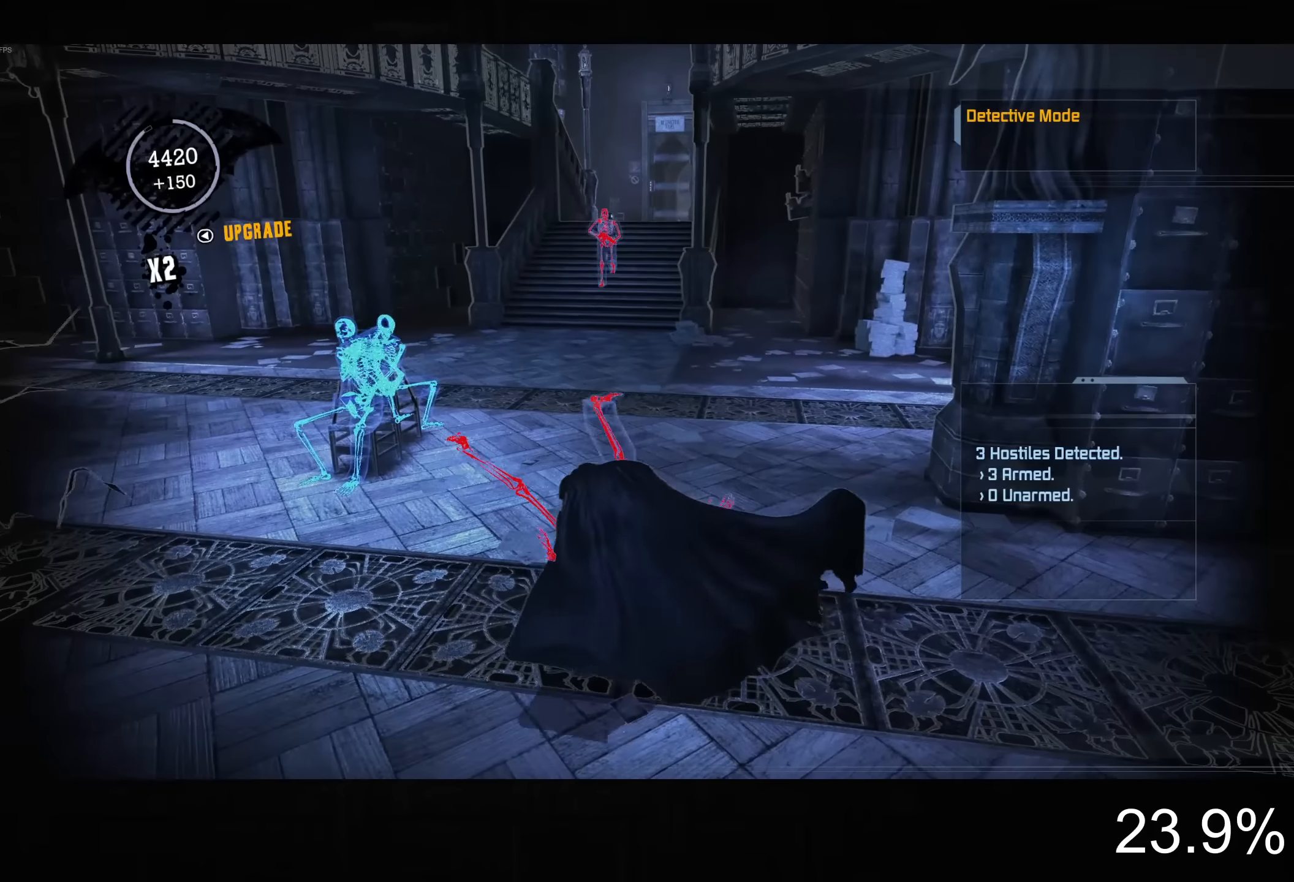
{"buttons": [], "left_stick": "up", "right_stick": "down-left", "button_events": []}
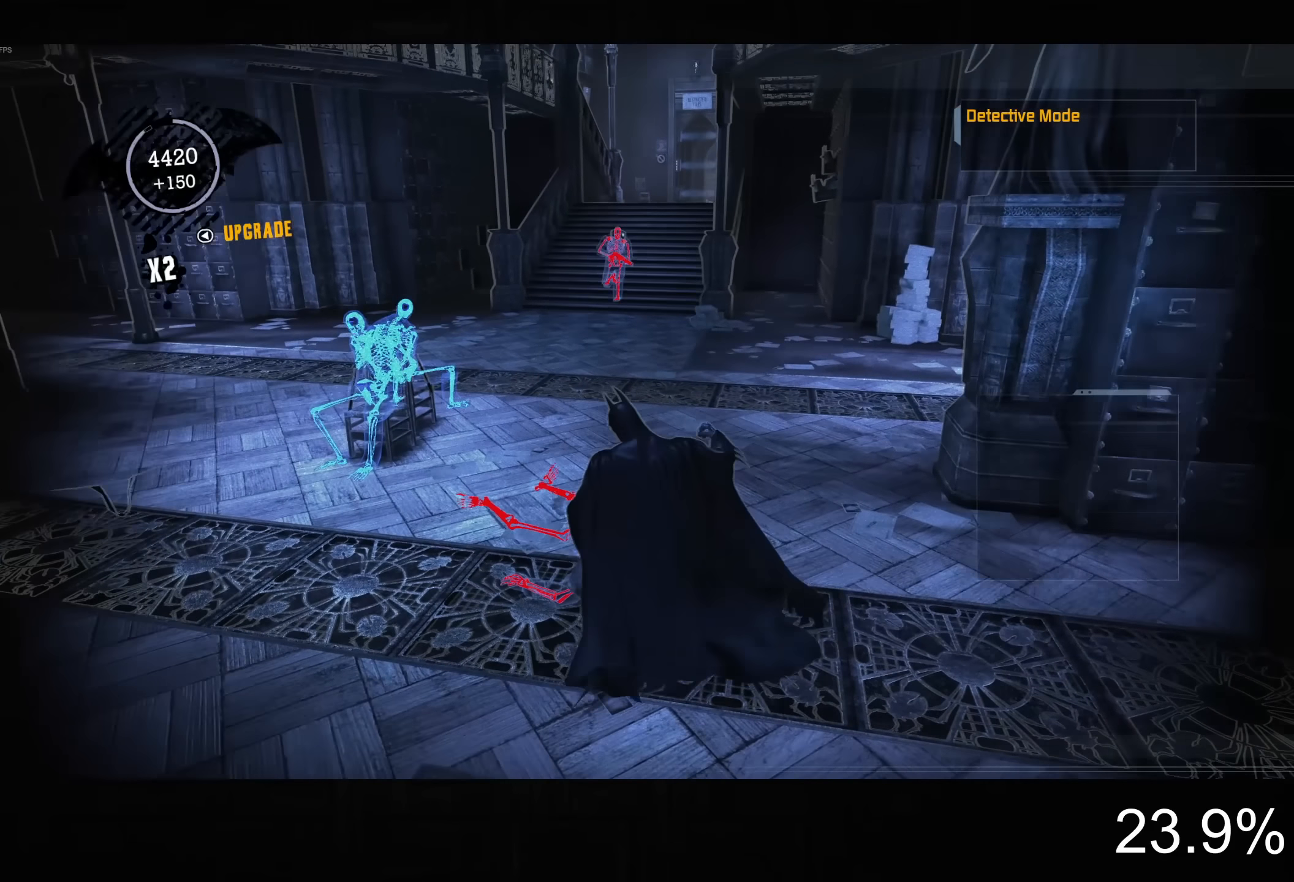
{"buttons": [], "left_stick": "up", "right_stick": "center", "button_events": []}
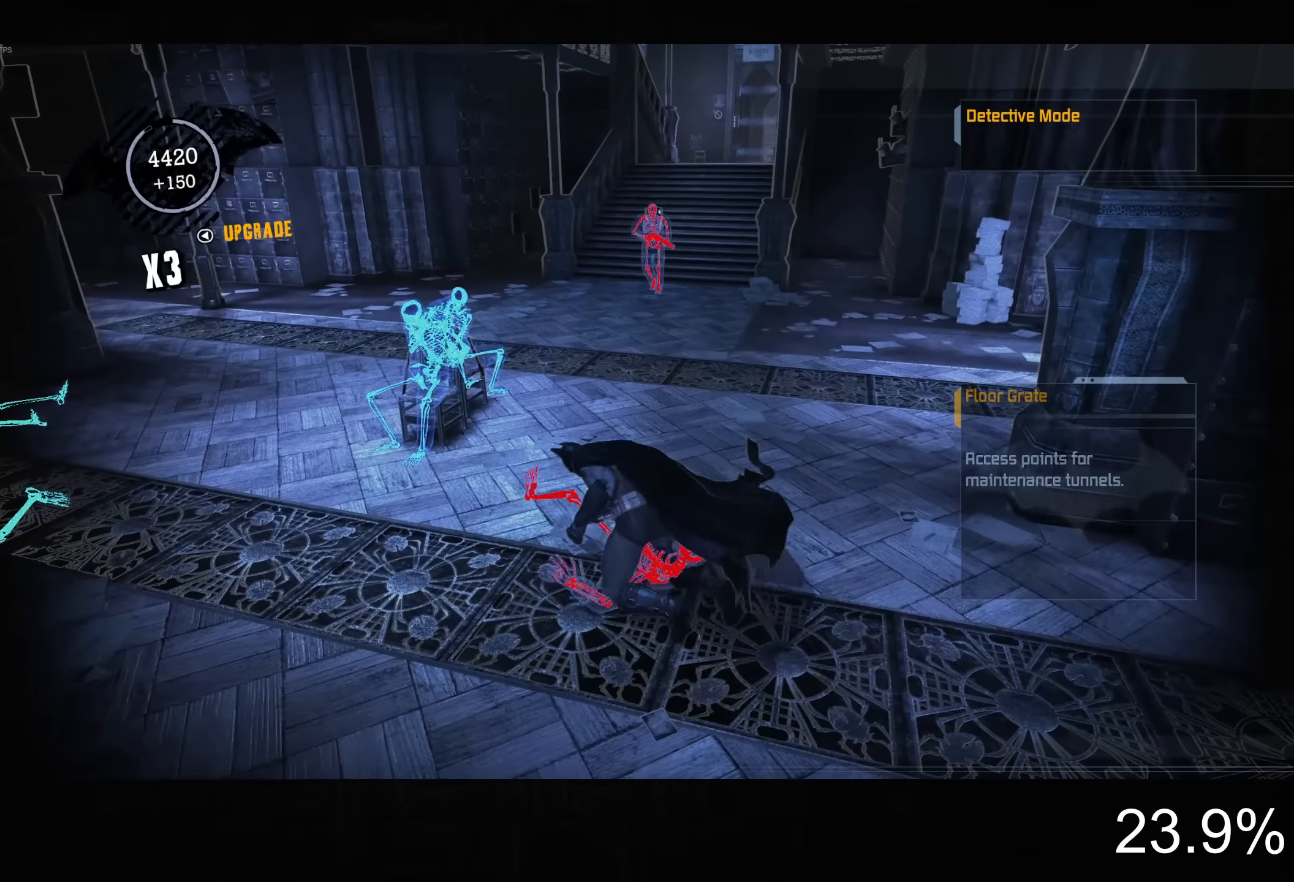
{"buttons": ["SQUARE"], "left_stick": "up", "right_stick": "center", "button_events": [[33, "SQUARE", "down"]]}
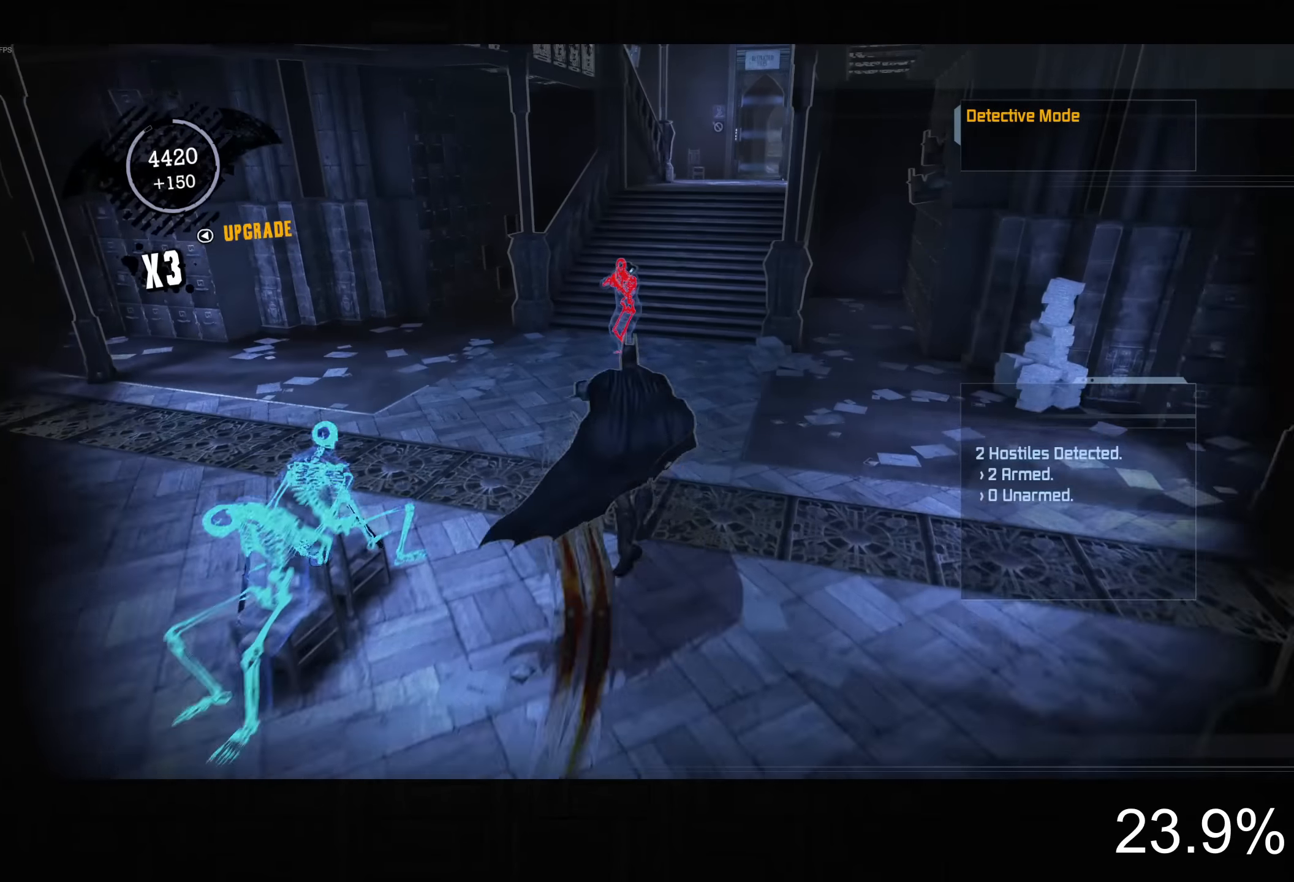
{"buttons": [], "left_stick": "up", "right_stick": "center", "button_events": [[467, "SQUARE", "up"]]}
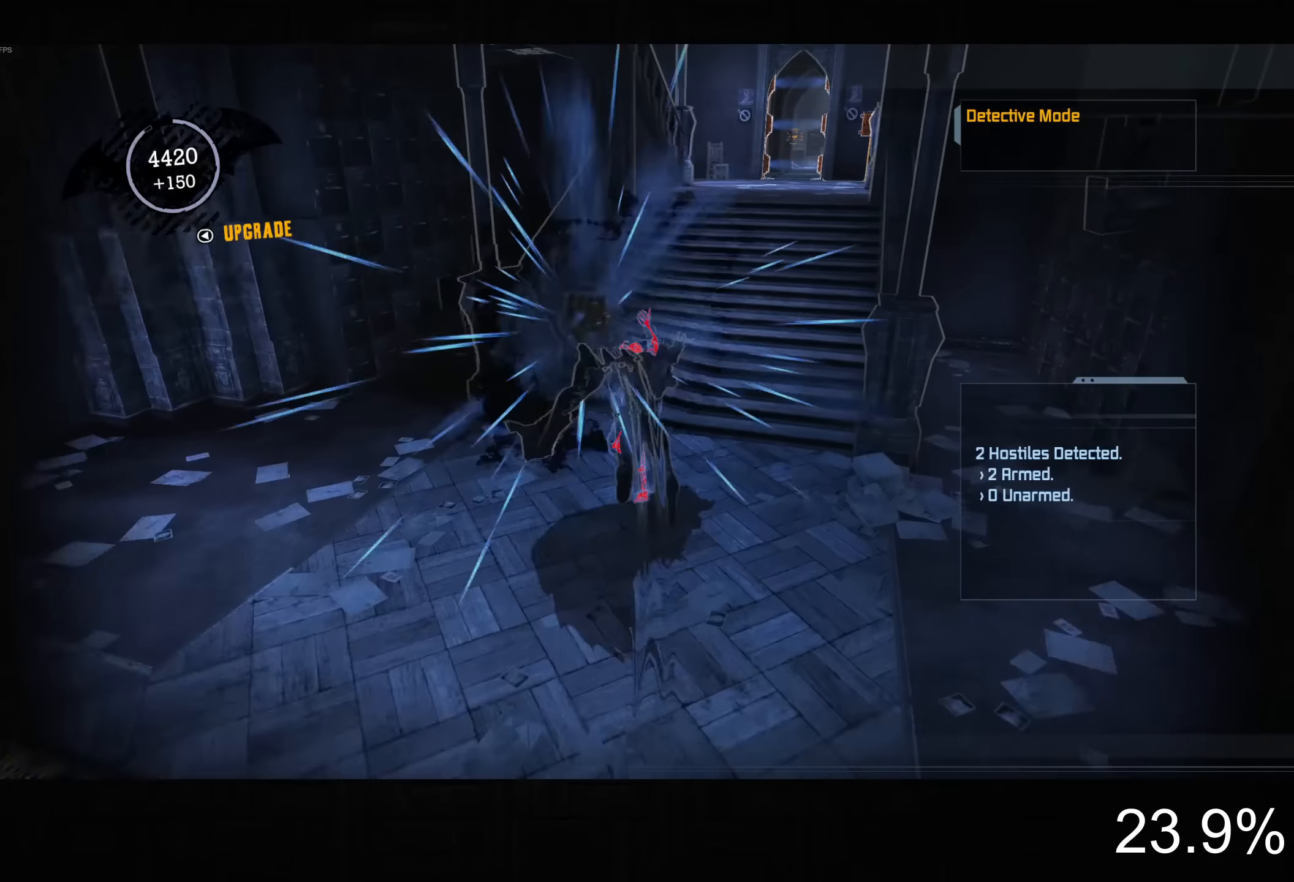
{"buttons": [], "left_stick": "center", "right_stick": "left", "button_events": [[50, "R2", "down"], [67, "TRIANGLE", "down"], [183, "TRIANGLE", "up"], [417, "R2", "up"]]}
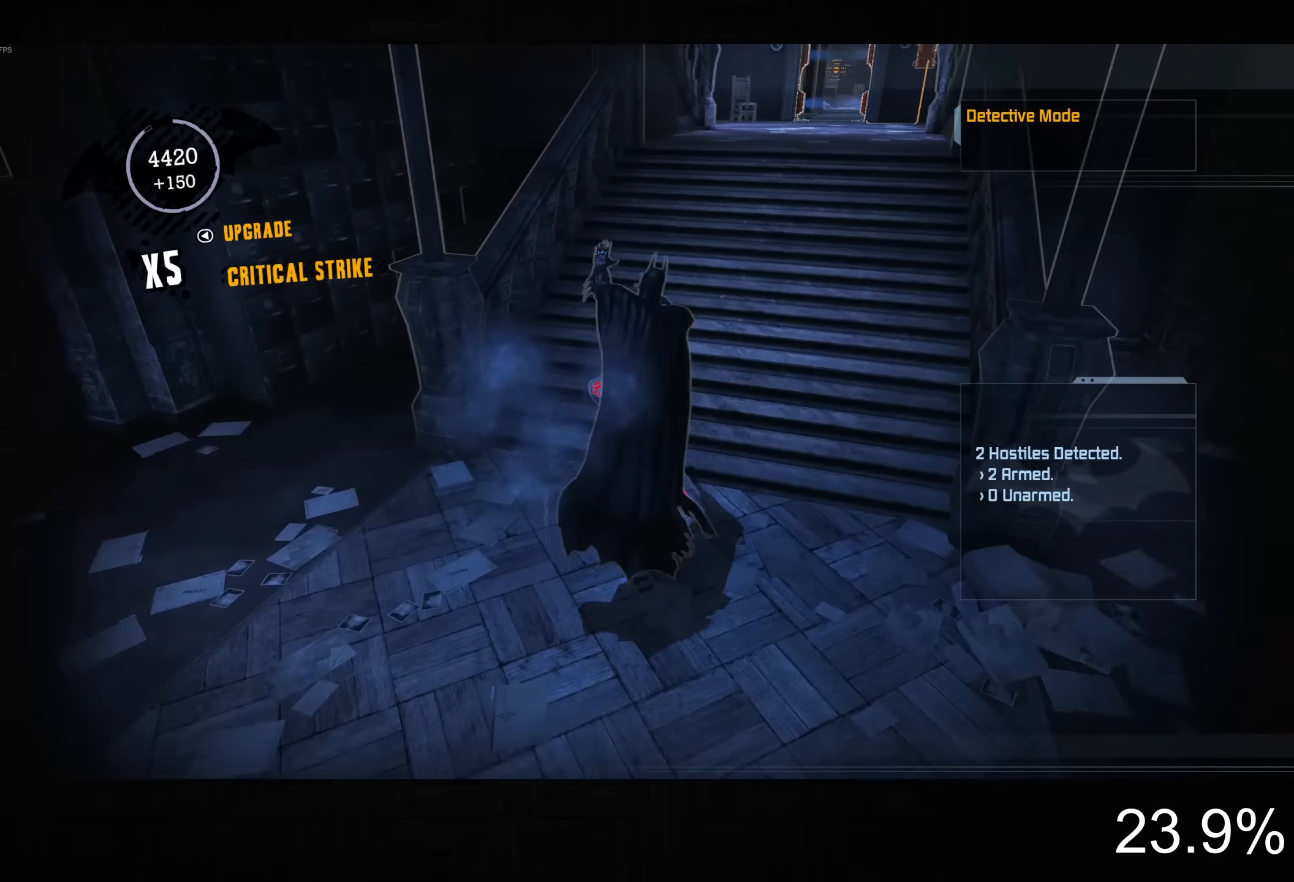
{"buttons": [], "left_stick": "center", "right_stick": "left", "button_events": []}
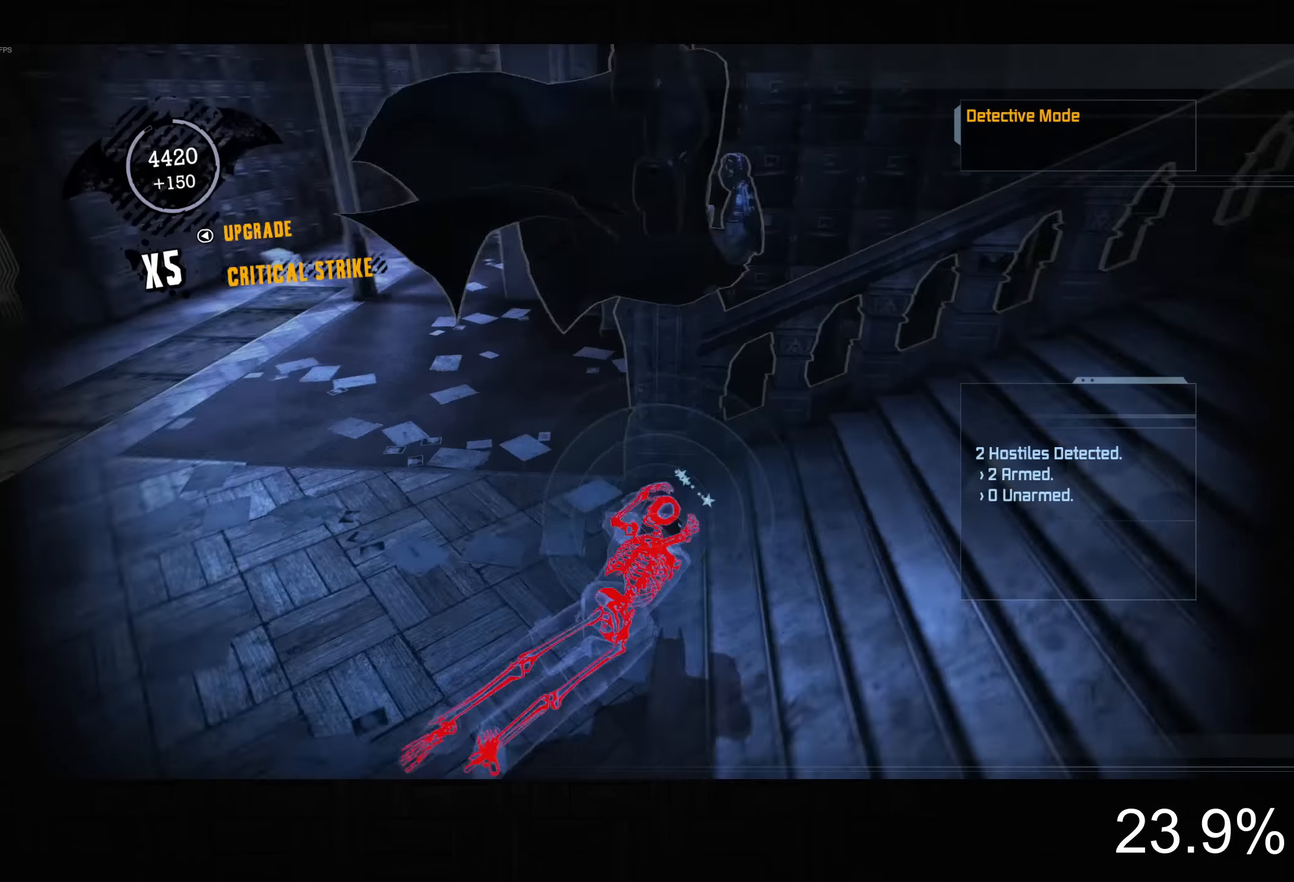
{"buttons": [], "left_stick": "up", "right_stick": "left", "button_events": []}
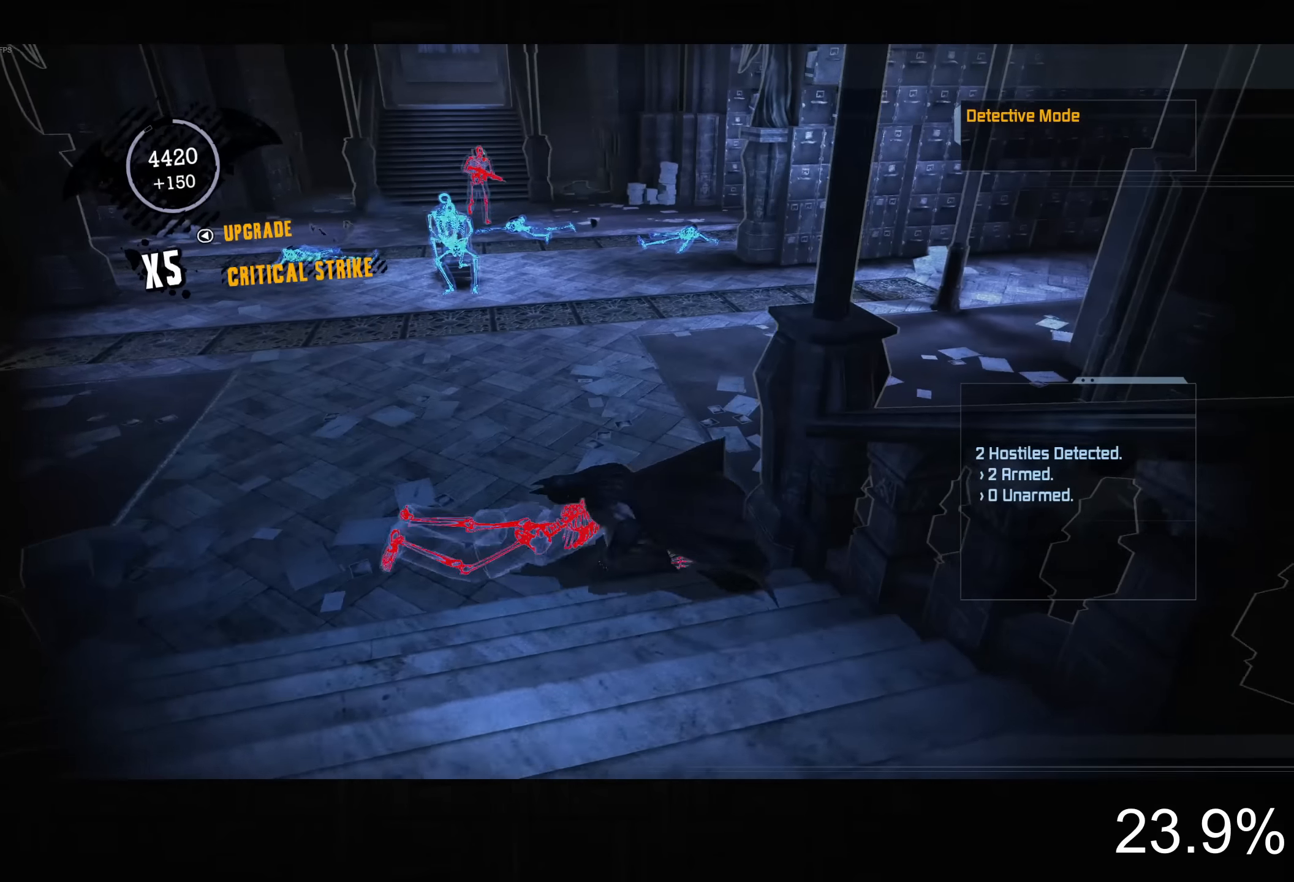
{"buttons": [], "left_stick": "up", "right_stick": "center", "button_events": []}
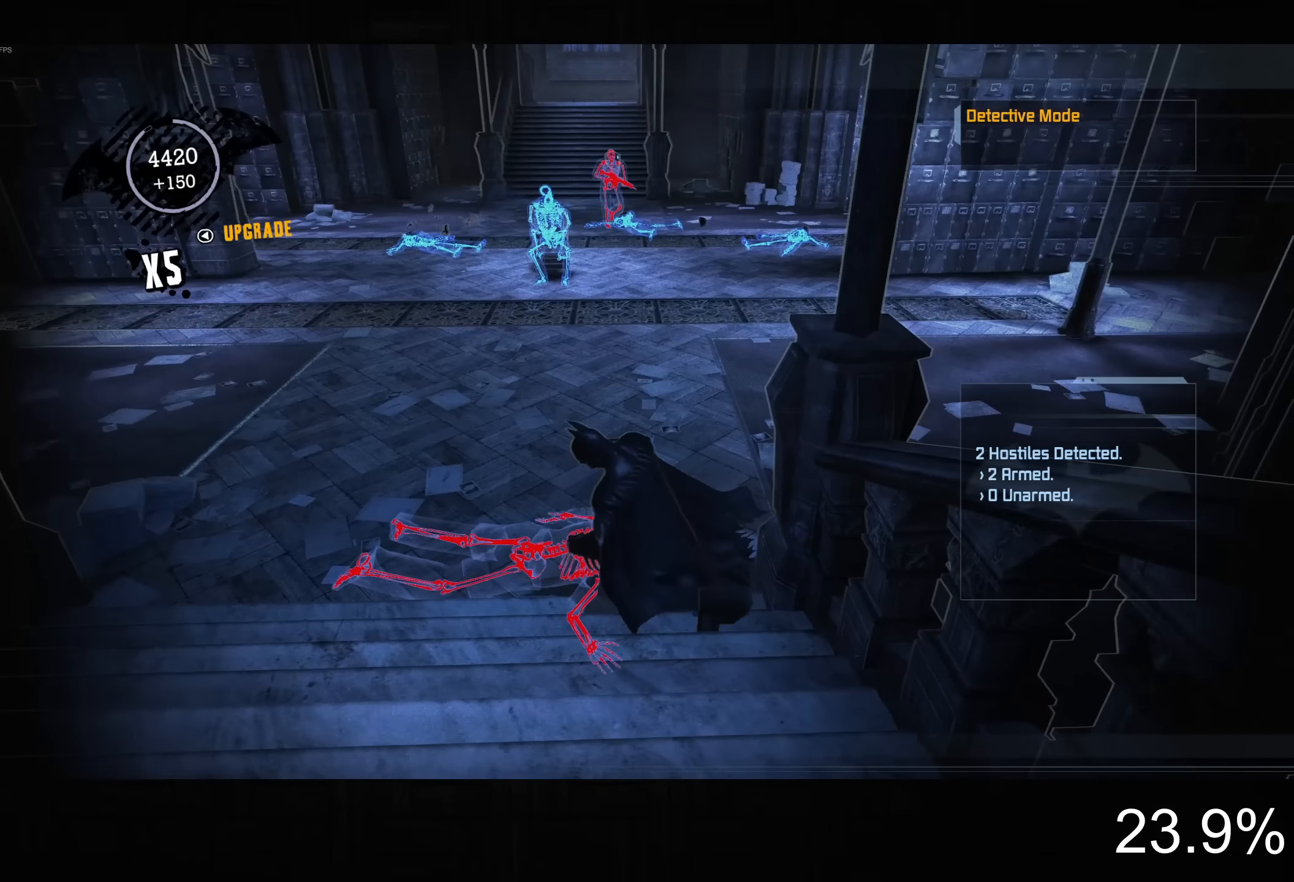
{"buttons": [], "left_stick": "up", "right_stick": "center", "button_events": []}
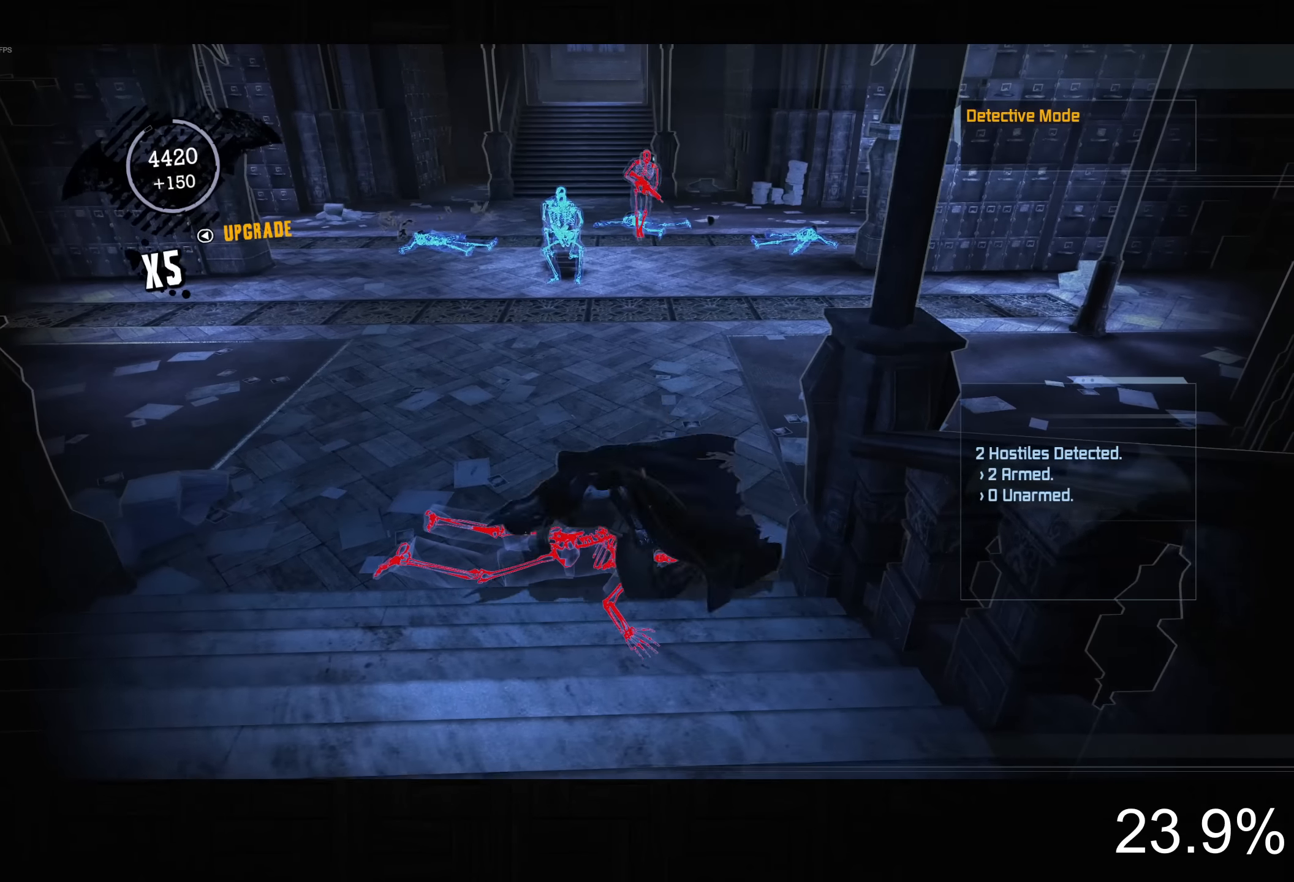
{"buttons": ["SQUARE"], "left_stick": "up", "right_stick": "center", "button_events": [[317, "SQUARE", "down"]]}
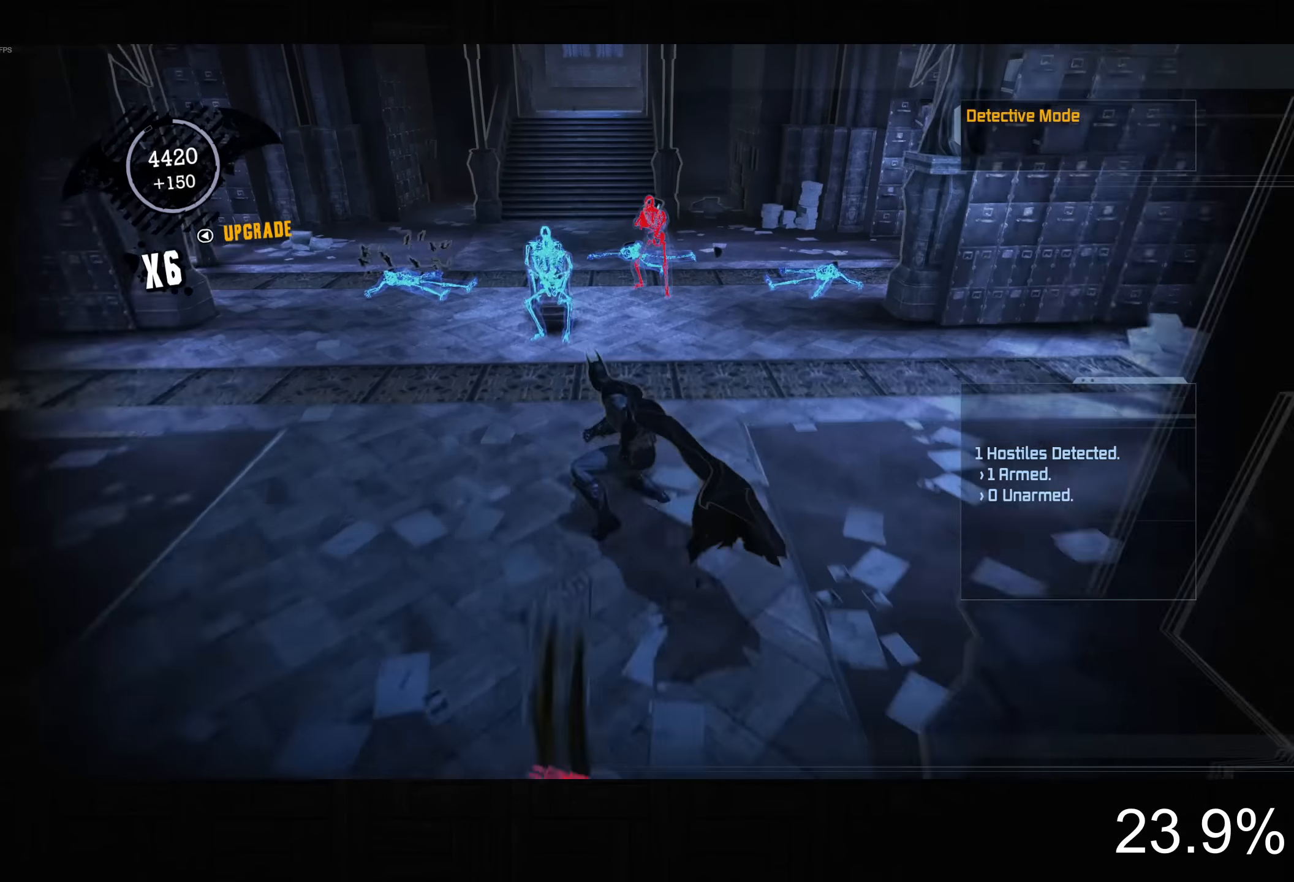
{"buttons": [], "left_stick": "center", "right_stick": "center", "button_events": [[317, "SQUARE", "up"]]}
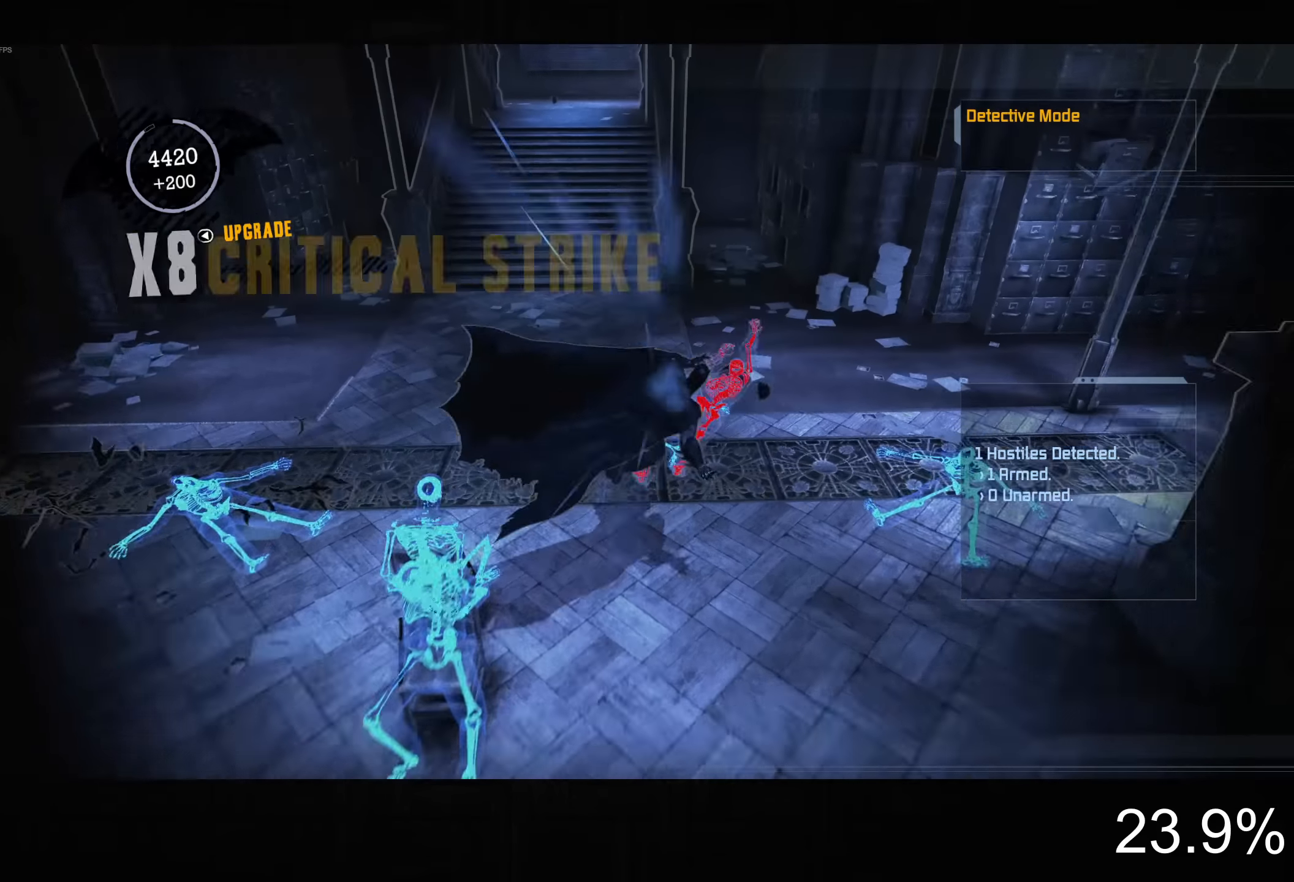
{"buttons": ["R2"], "left_stick": "up-right", "right_stick": "center", "button_events": [[150, "L2", "down"], [250, "L2", "up"], [484, "R2", "down"]]}
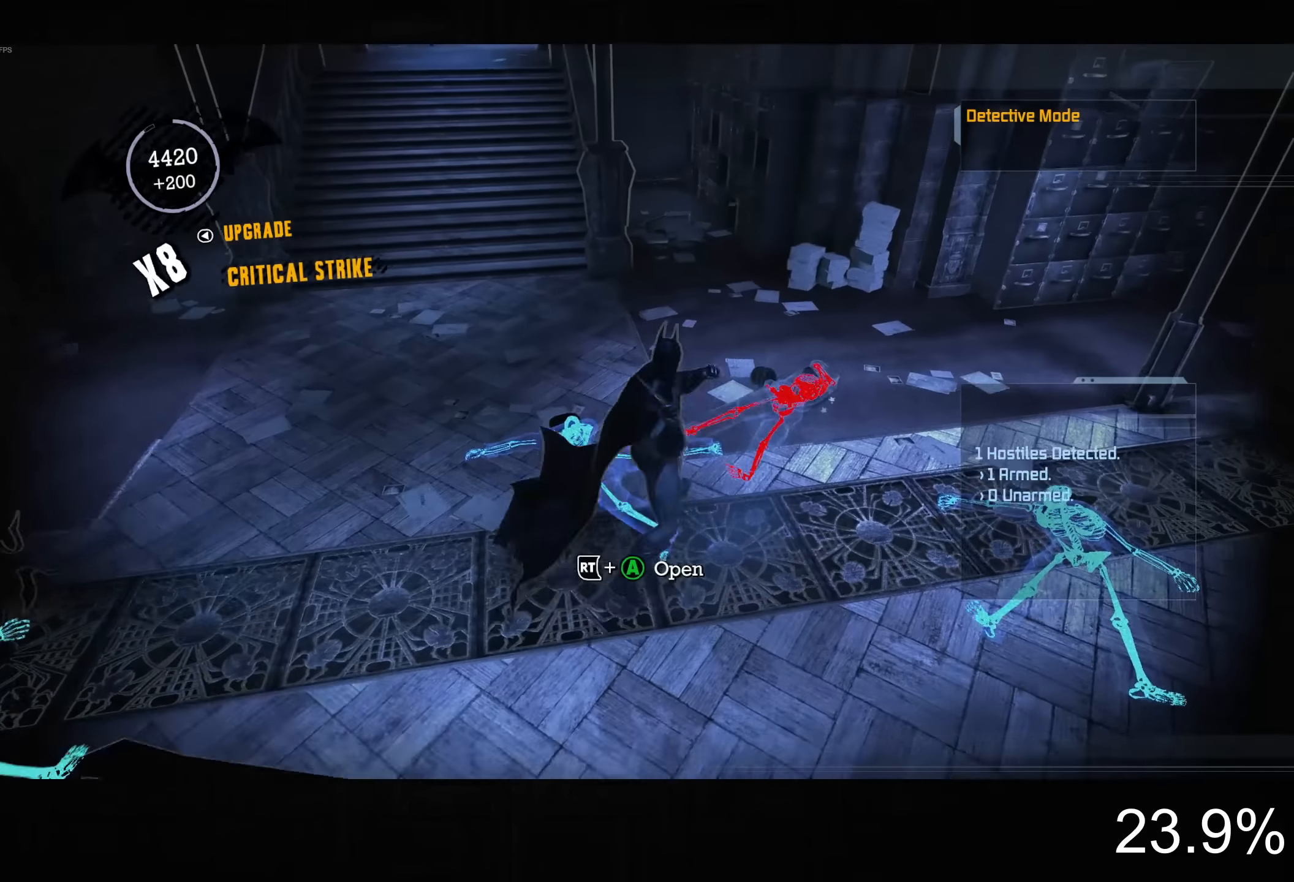
{"buttons": ["R2"], "left_stick": "up", "right_stick": "center", "button_events": [[50, "TRIANGLE", "down"], [134, "TRIANGLE", "up"], [200, "TRIANGLE", "down"], [450, "TRIANGLE", "up"]]}
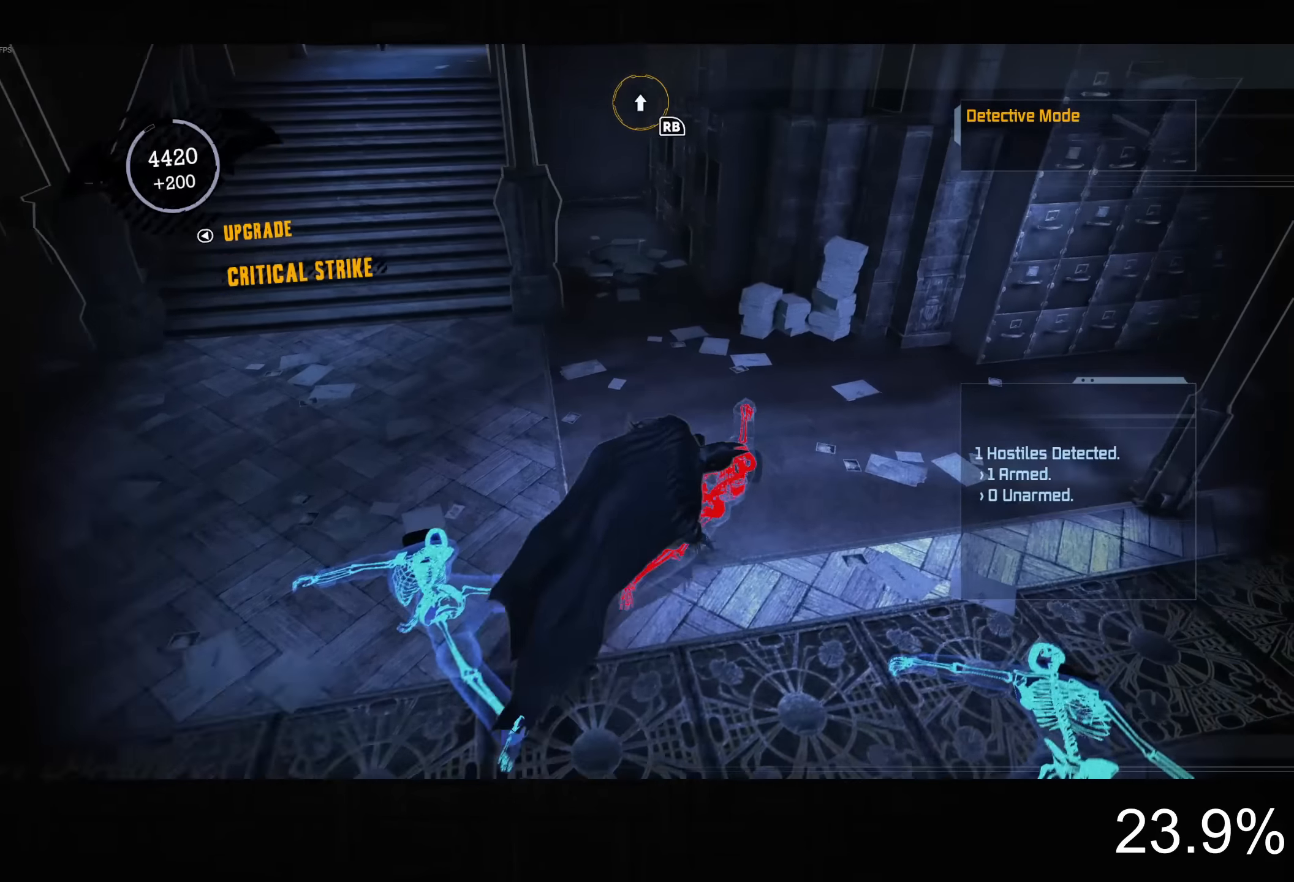
{"buttons": [], "left_stick": "down-right", "right_stick": "right", "button_events": [[17, "R2", "up"]]}
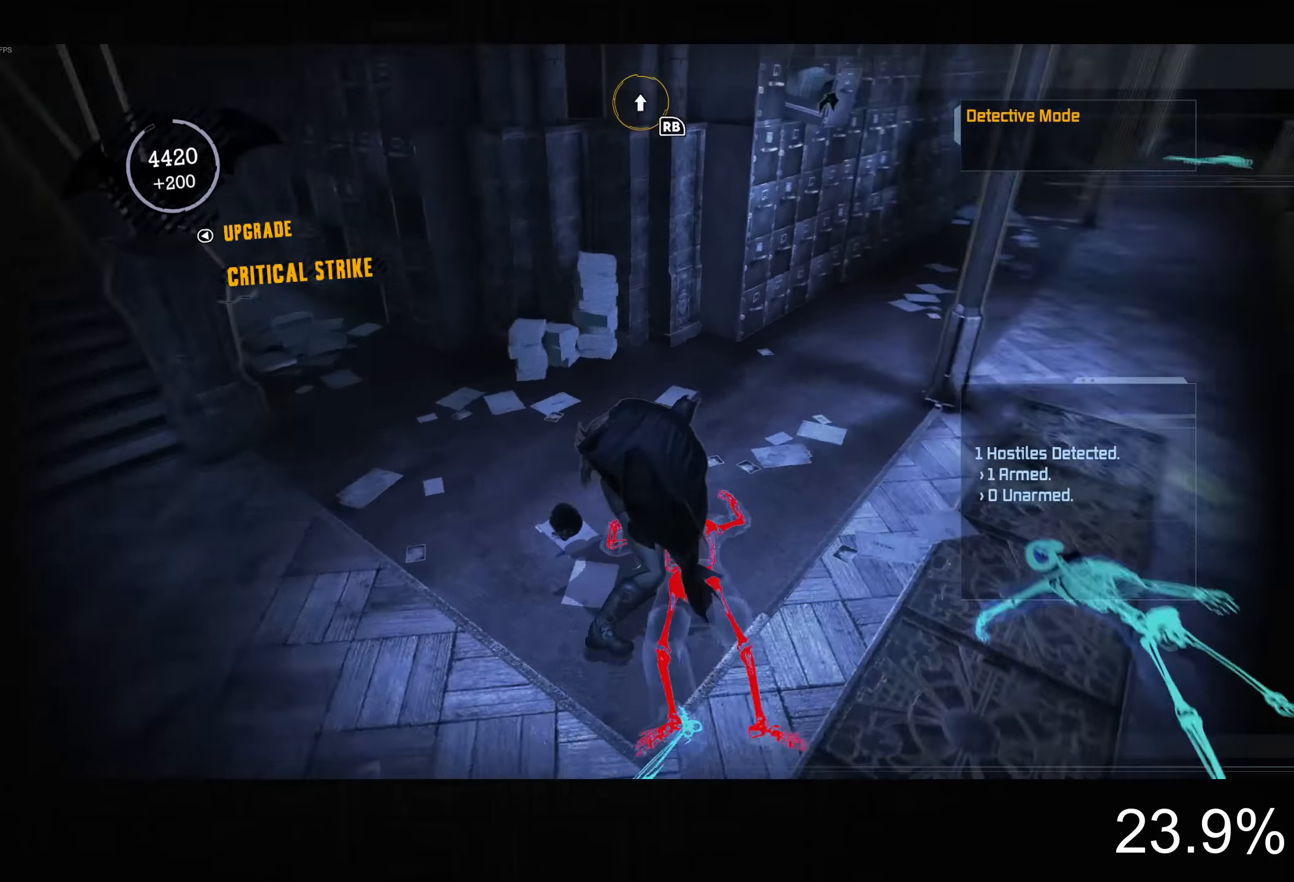
{"buttons": [], "left_stick": "right", "right_stick": "up-right", "button_events": []}
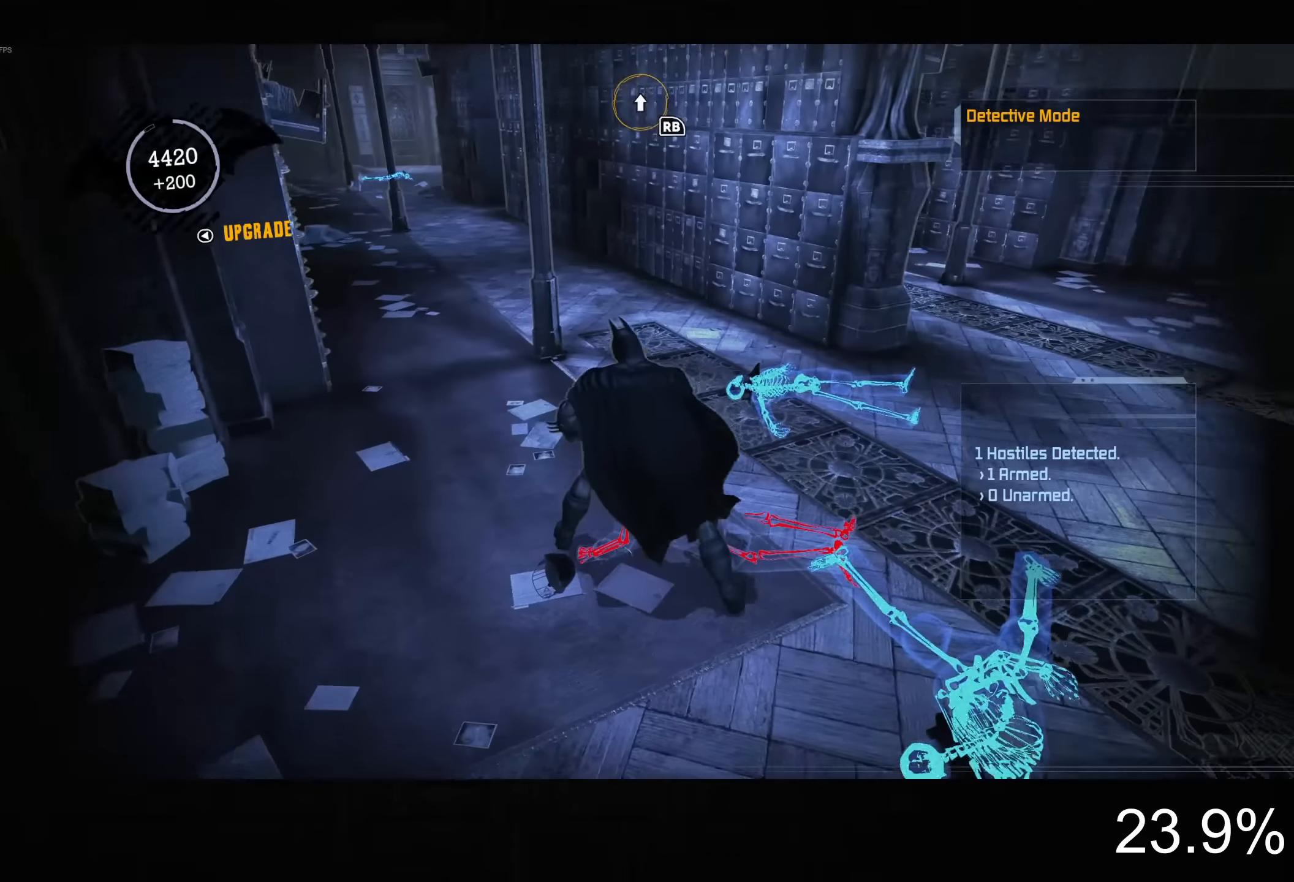
{"buttons": [], "left_stick": "down-right", "right_stick": "center", "button_events": [[334, "CROSS", "down"], [450, "CROSS", "up"]]}
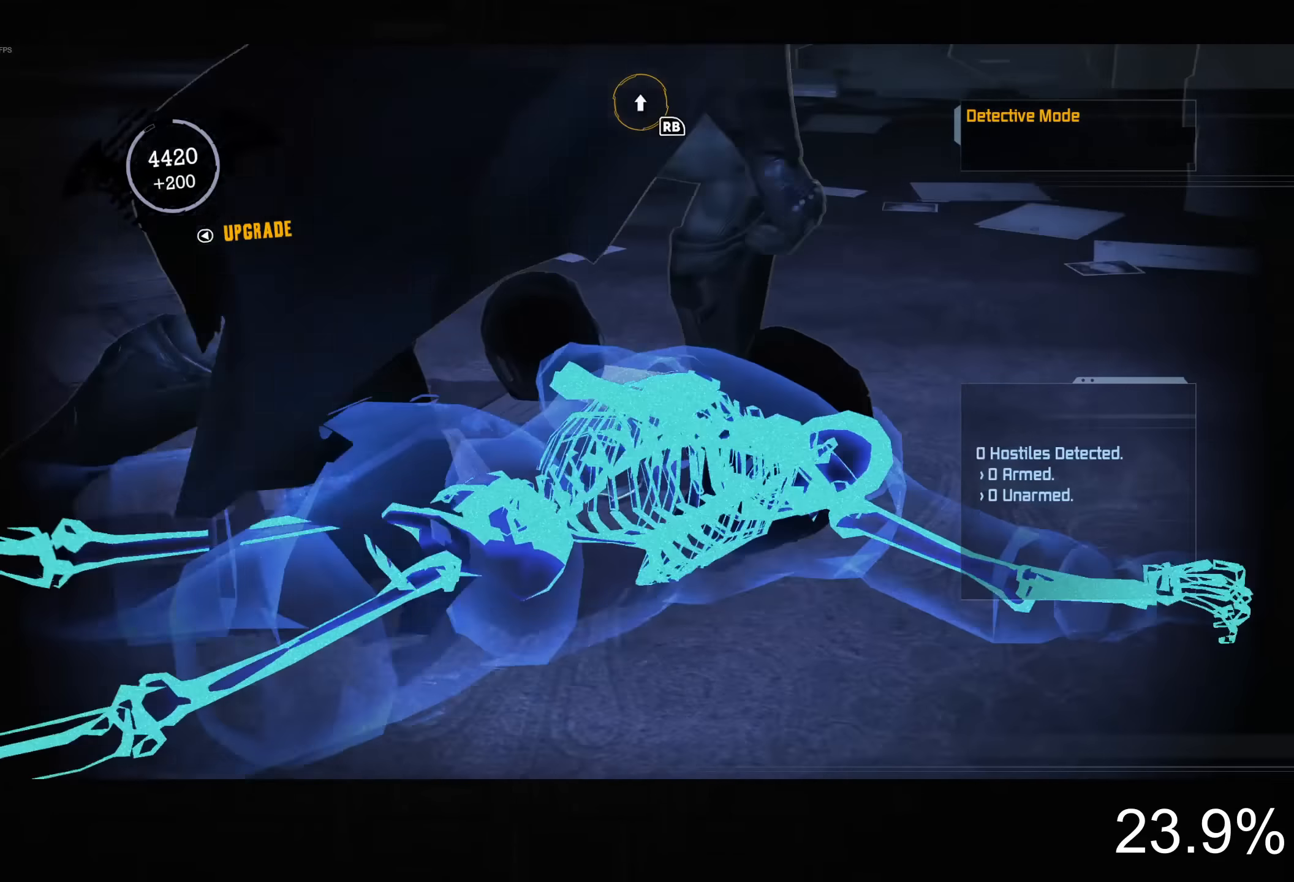
{"buttons": ["CROSS"], "left_stick": "down-right", "right_stick": "right", "button_events": [[450, "CROSS", "down"]]}
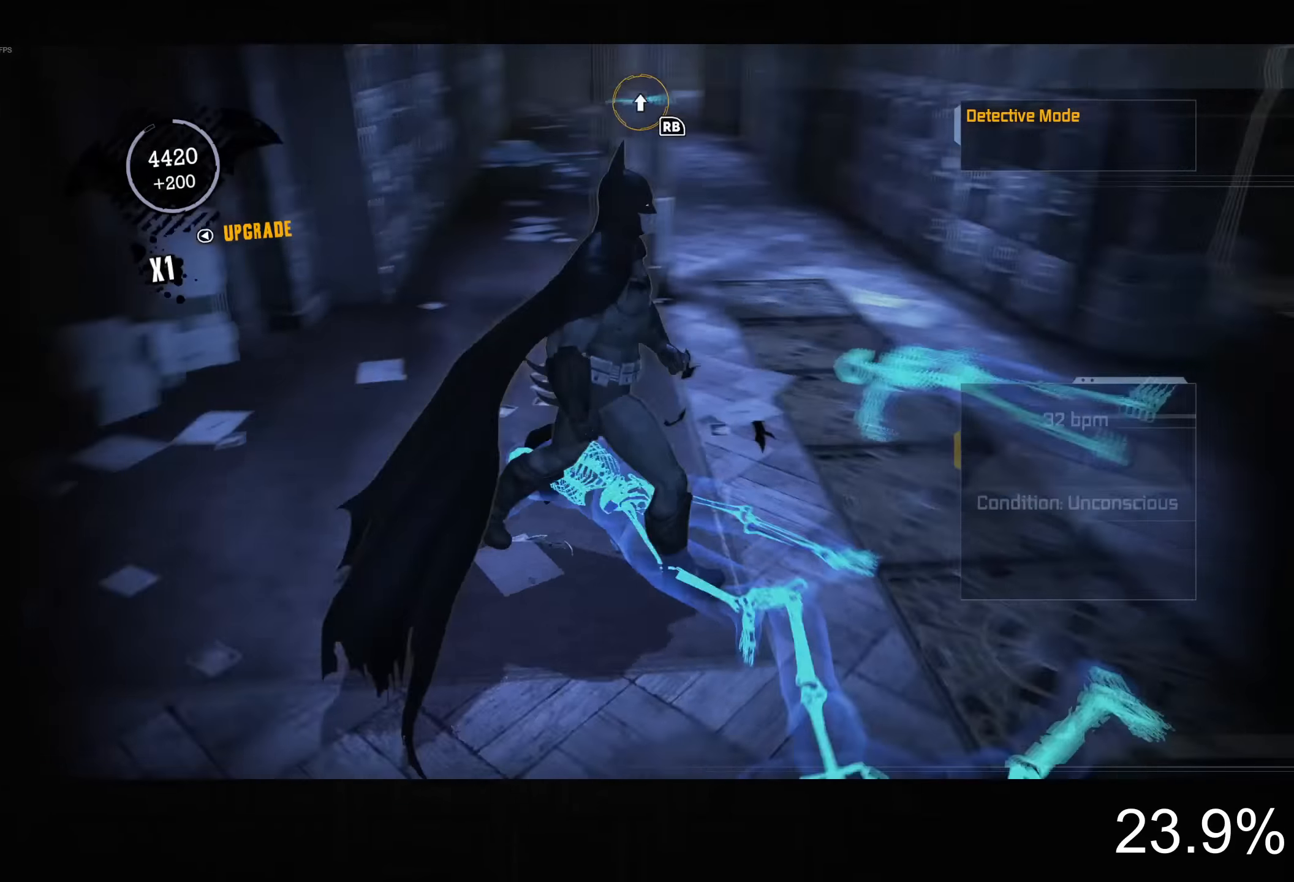
{"buttons": ["CROSS"], "left_stick": "up-right", "right_stick": "down-right", "button_events": []}
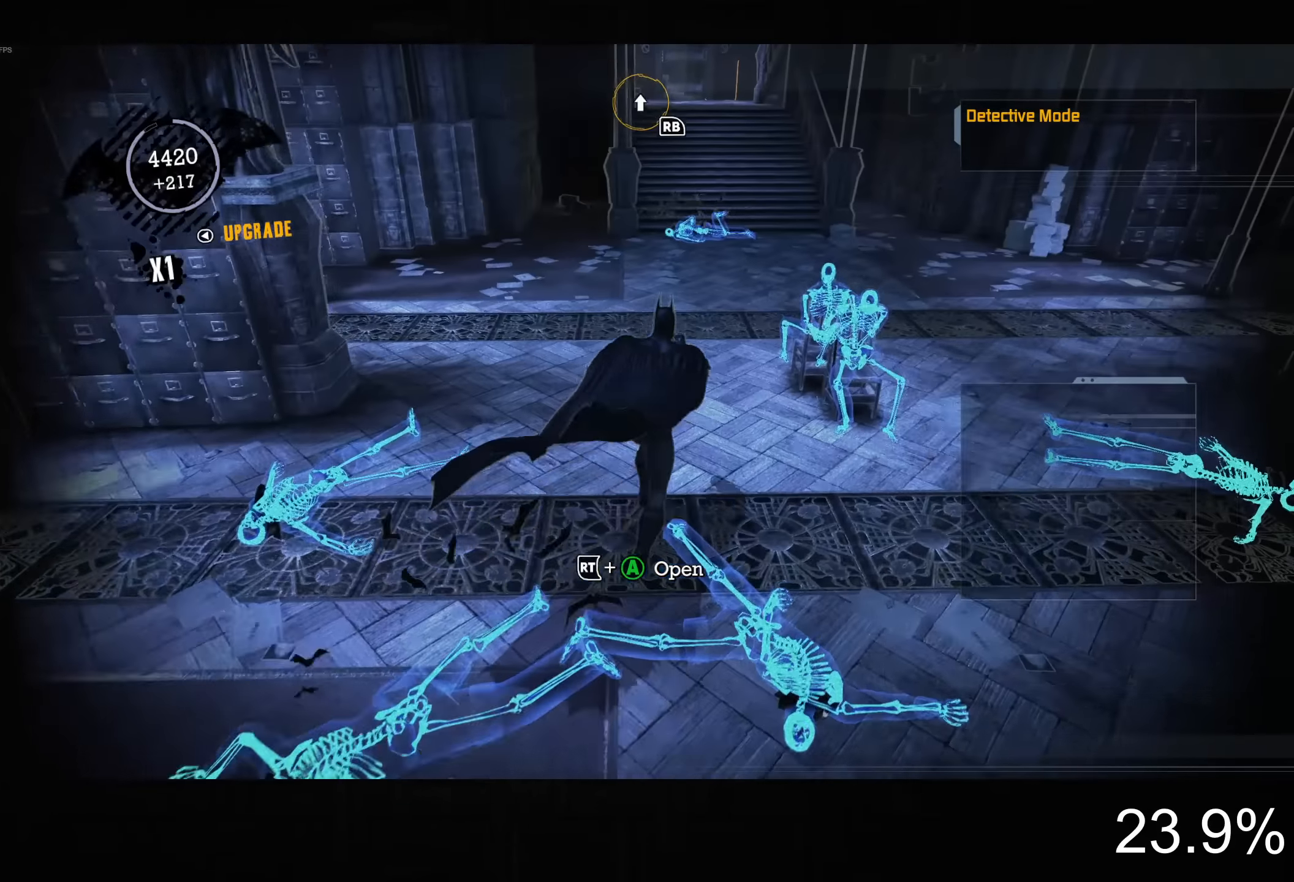
{"buttons": [], "left_stick": "center", "right_stick": "center", "button_events": [[200, "CROSS", "up"], [334, "CROSS", "down"], [400, "CROSS", "up"]]}